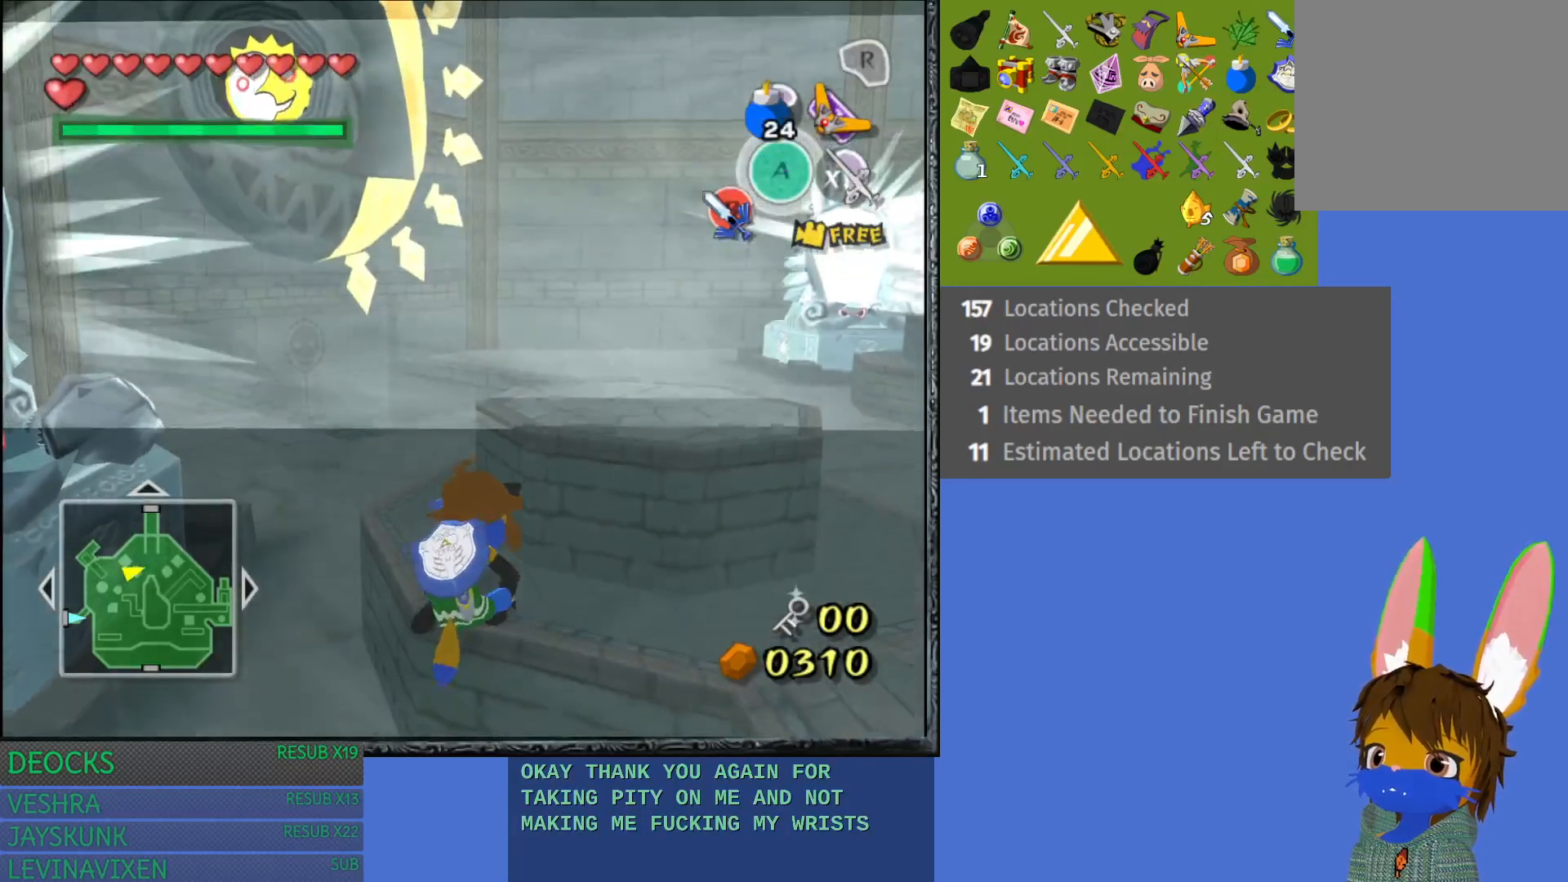
Gameplay with a controller (PlayStation layout); each line is a JSON object with the inputs held at the frame after it. "events" lists button and stick changes between this image and that frame as [ms after this image, input, new state], when the widget could be followed in between. Not read: L3 R3 left_stick.
{"buttons": [], "right_stick": "center", "events": []}
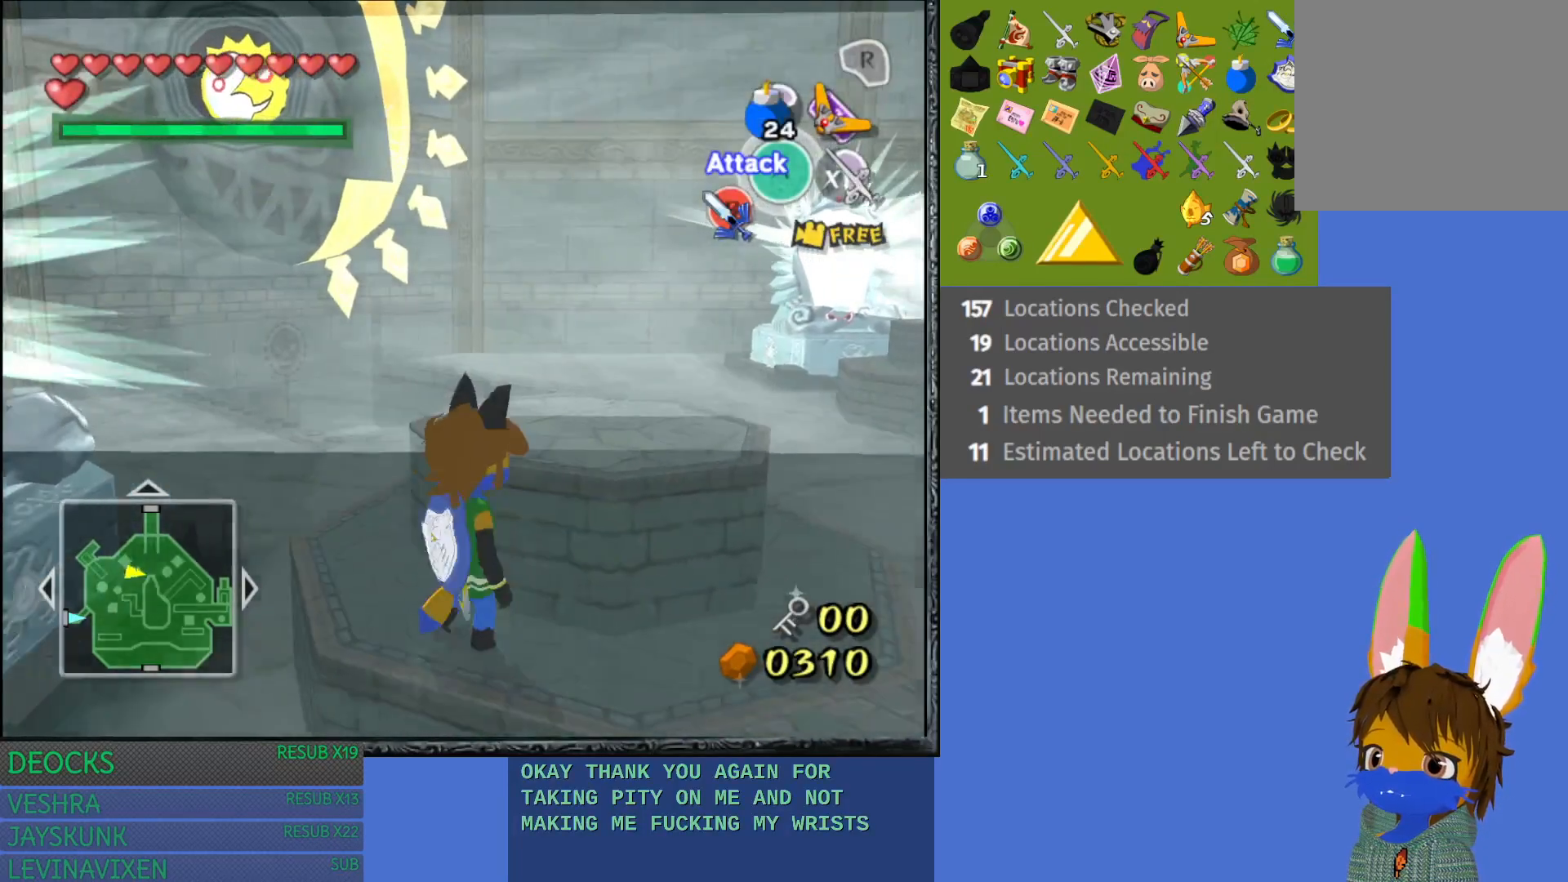
{"buttons": [], "right_stick": "center", "events": []}
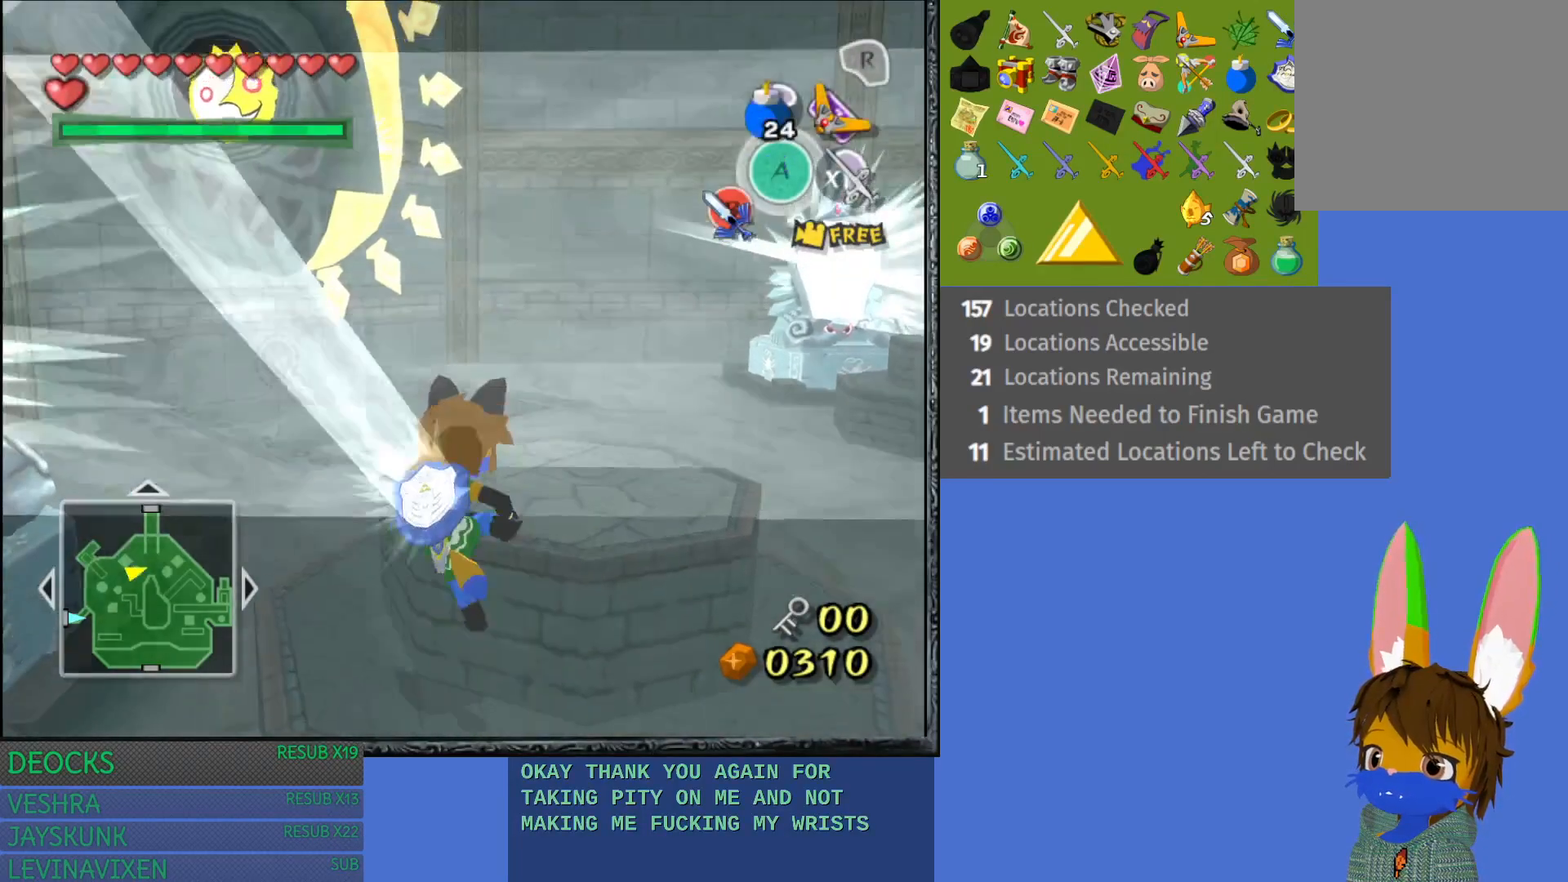
{"buttons": [], "right_stick": "center", "events": []}
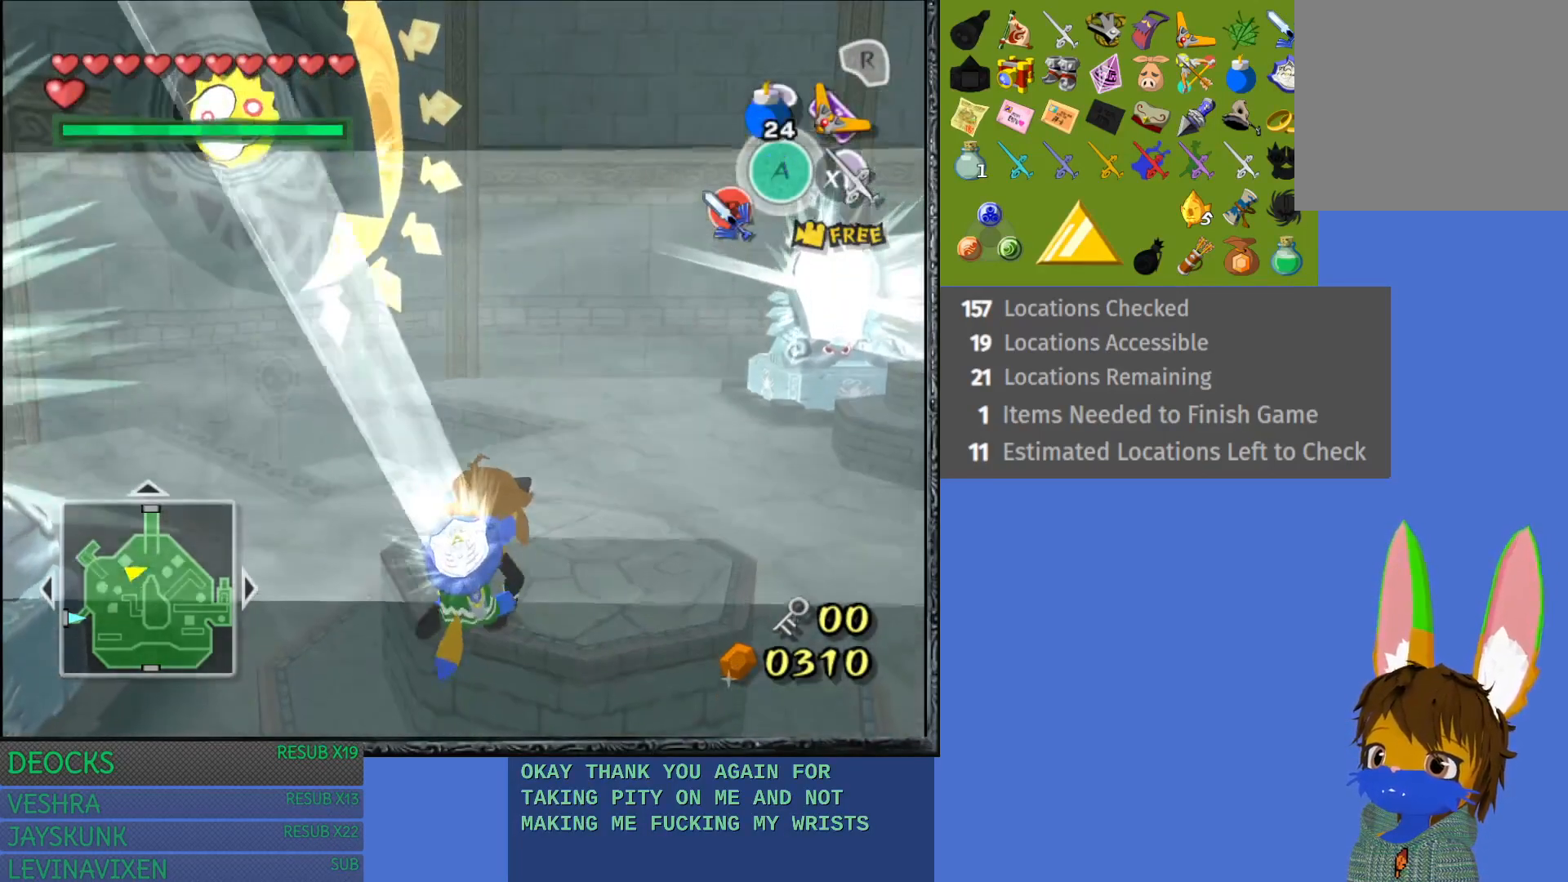
{"buttons": [], "right_stick": "center", "events": []}
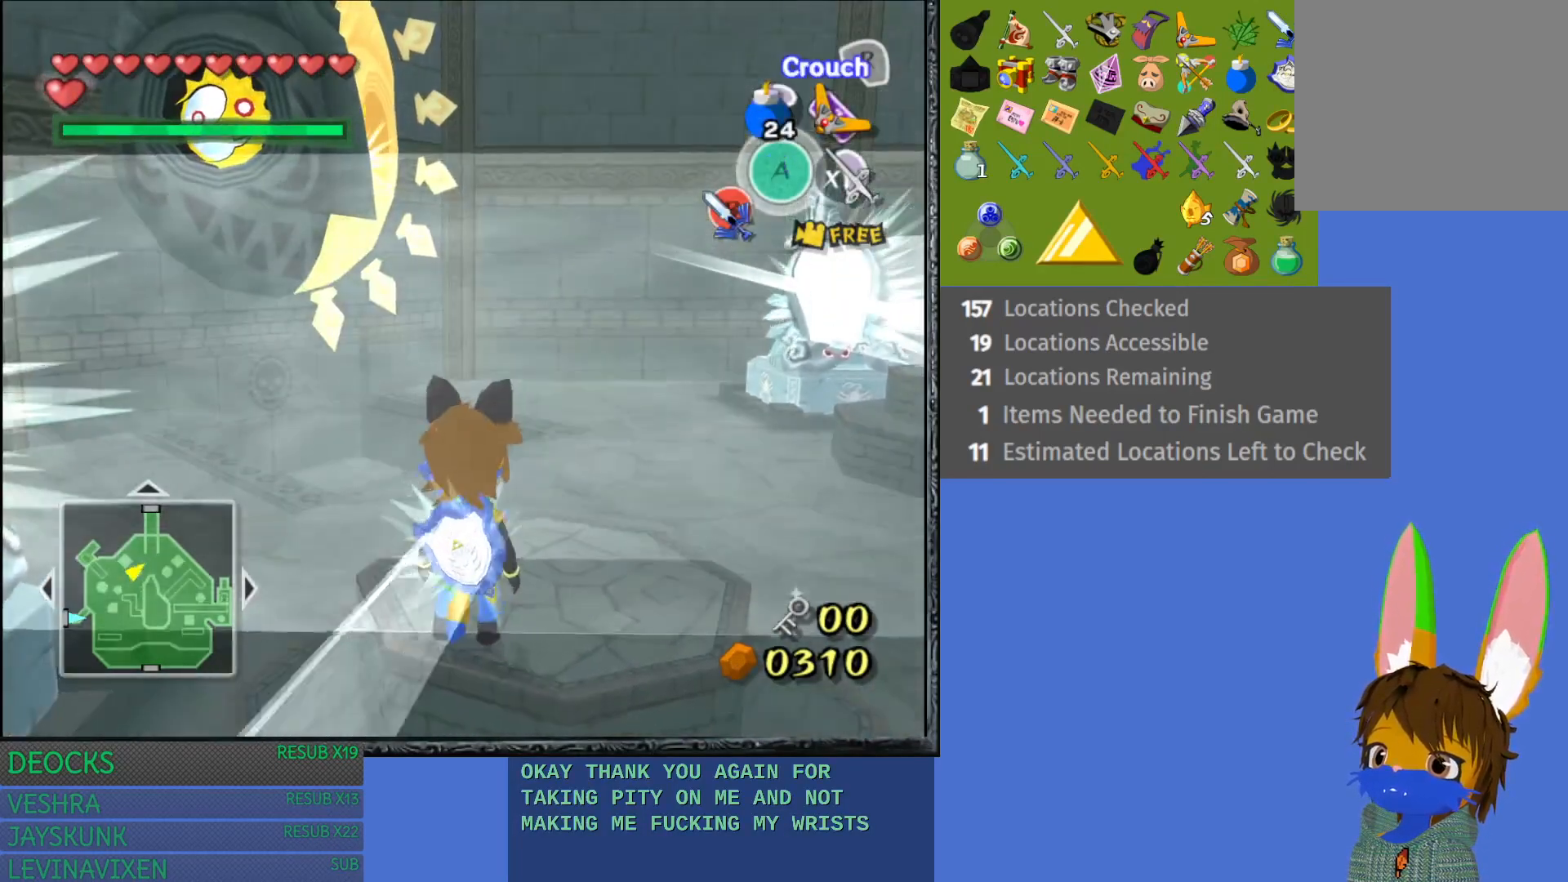
{"buttons": [], "right_stick": "center", "events": [[50, "SQUARE", "down"], [200, "SQUARE", "up"]]}
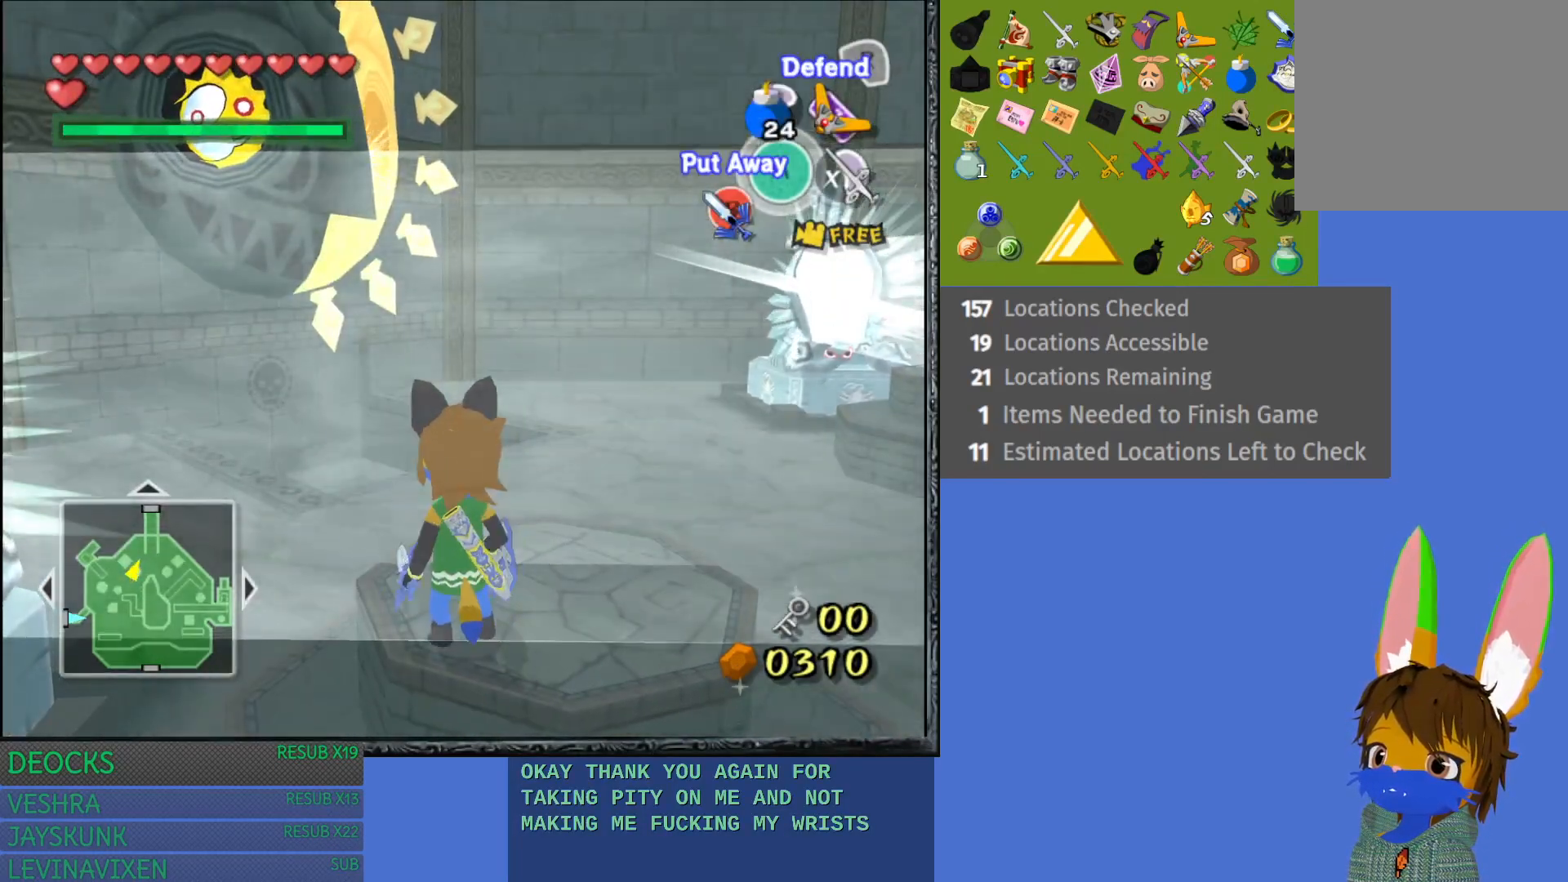
{"buttons": ["R2"], "right_stick": "center", "events": [[67, "R2", "down"]]}
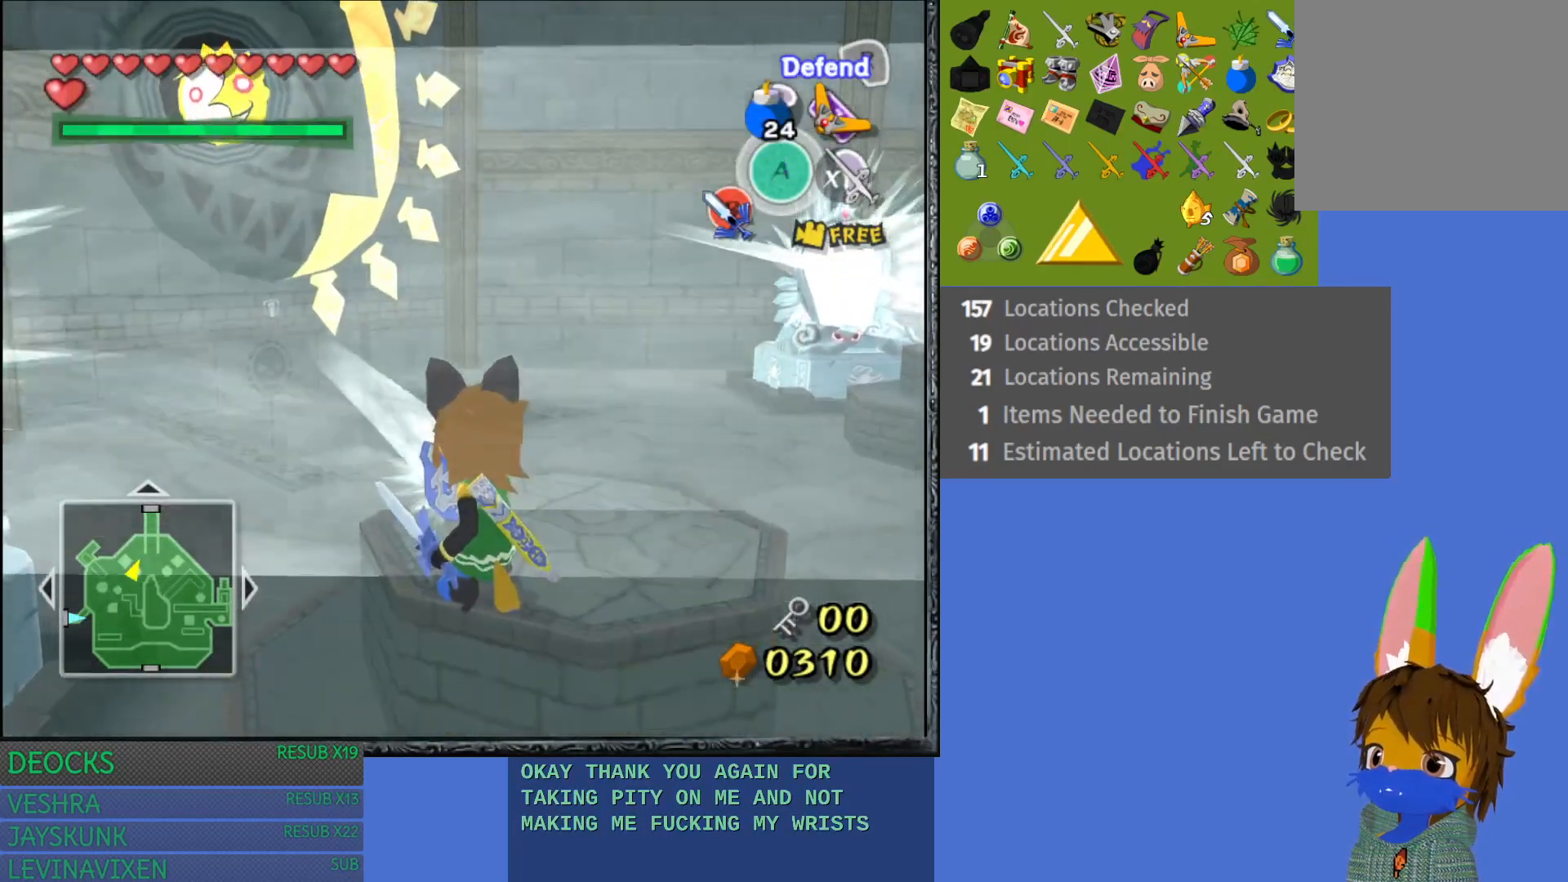
{"buttons": ["R2"], "right_stick": "center", "events": []}
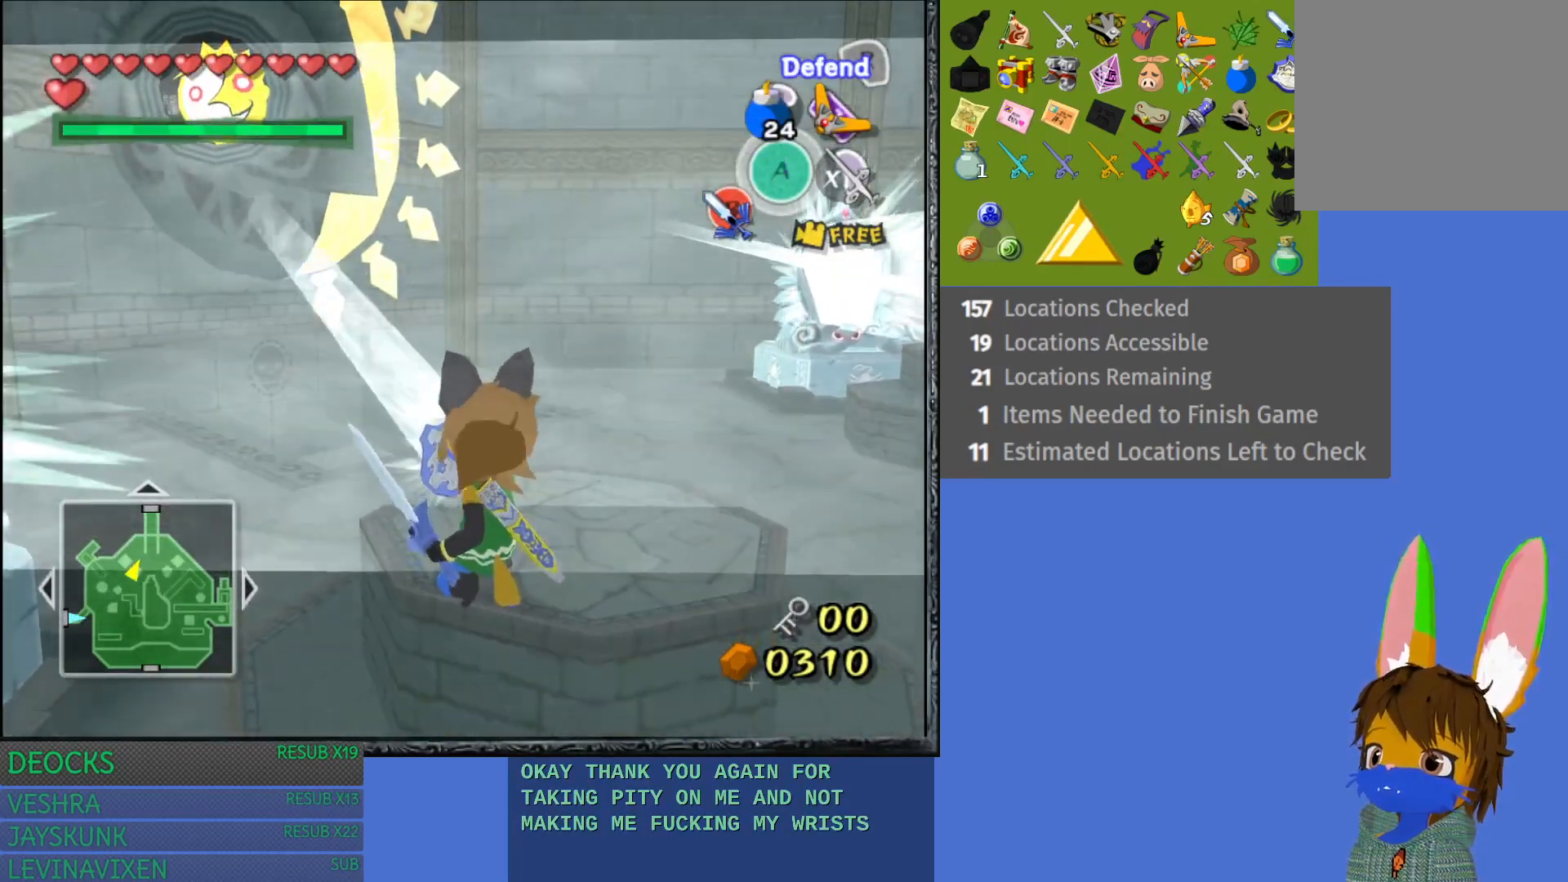
{"buttons": ["R2"], "right_stick": "center", "events": []}
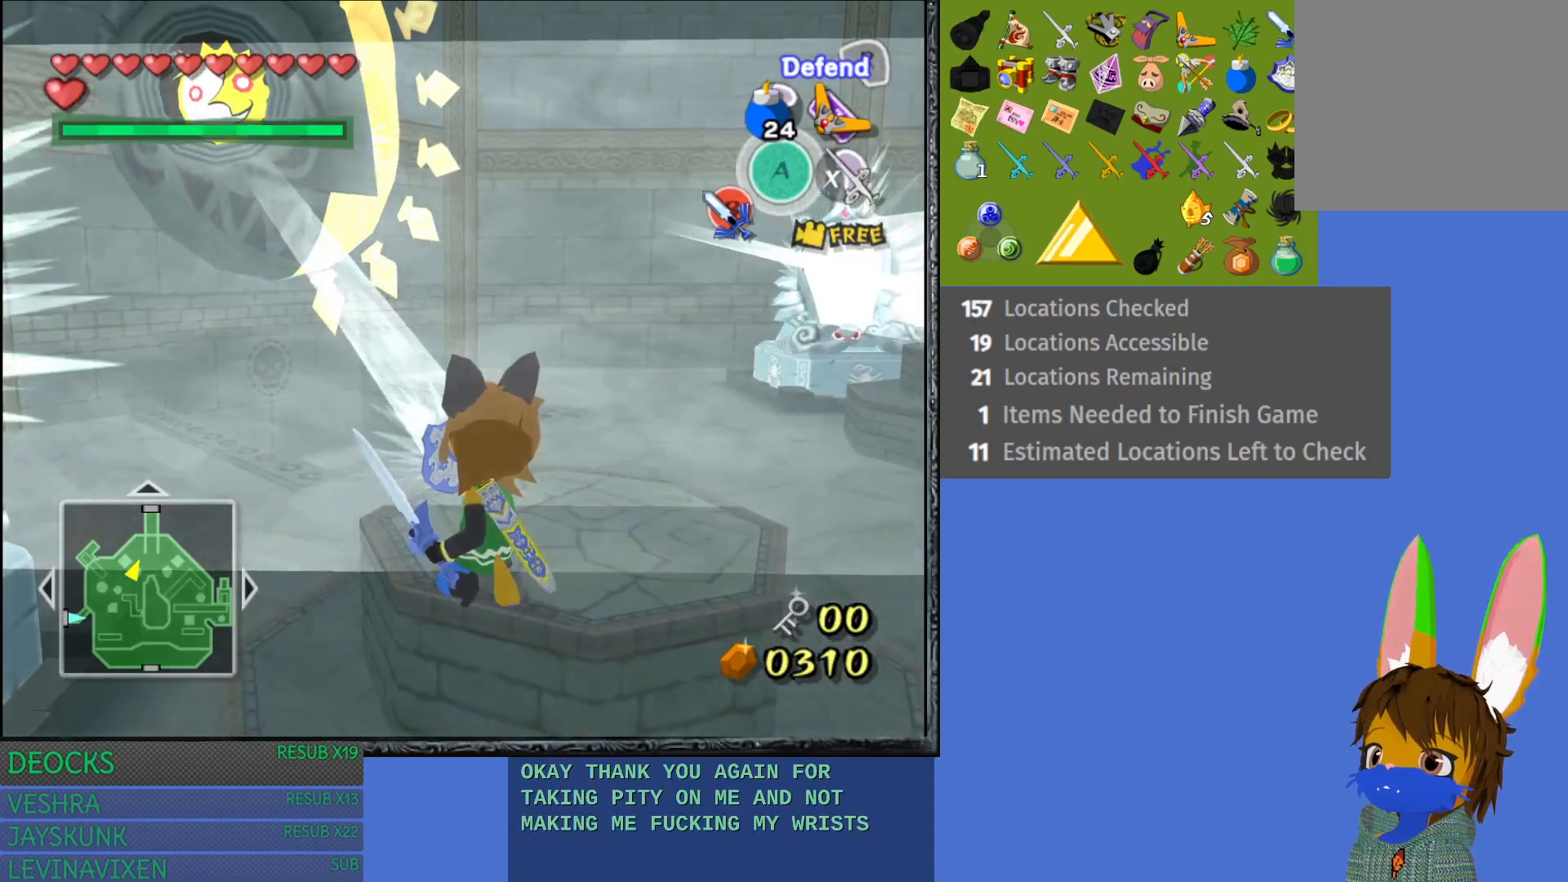
{"buttons": ["R2"], "right_stick": "center", "events": []}
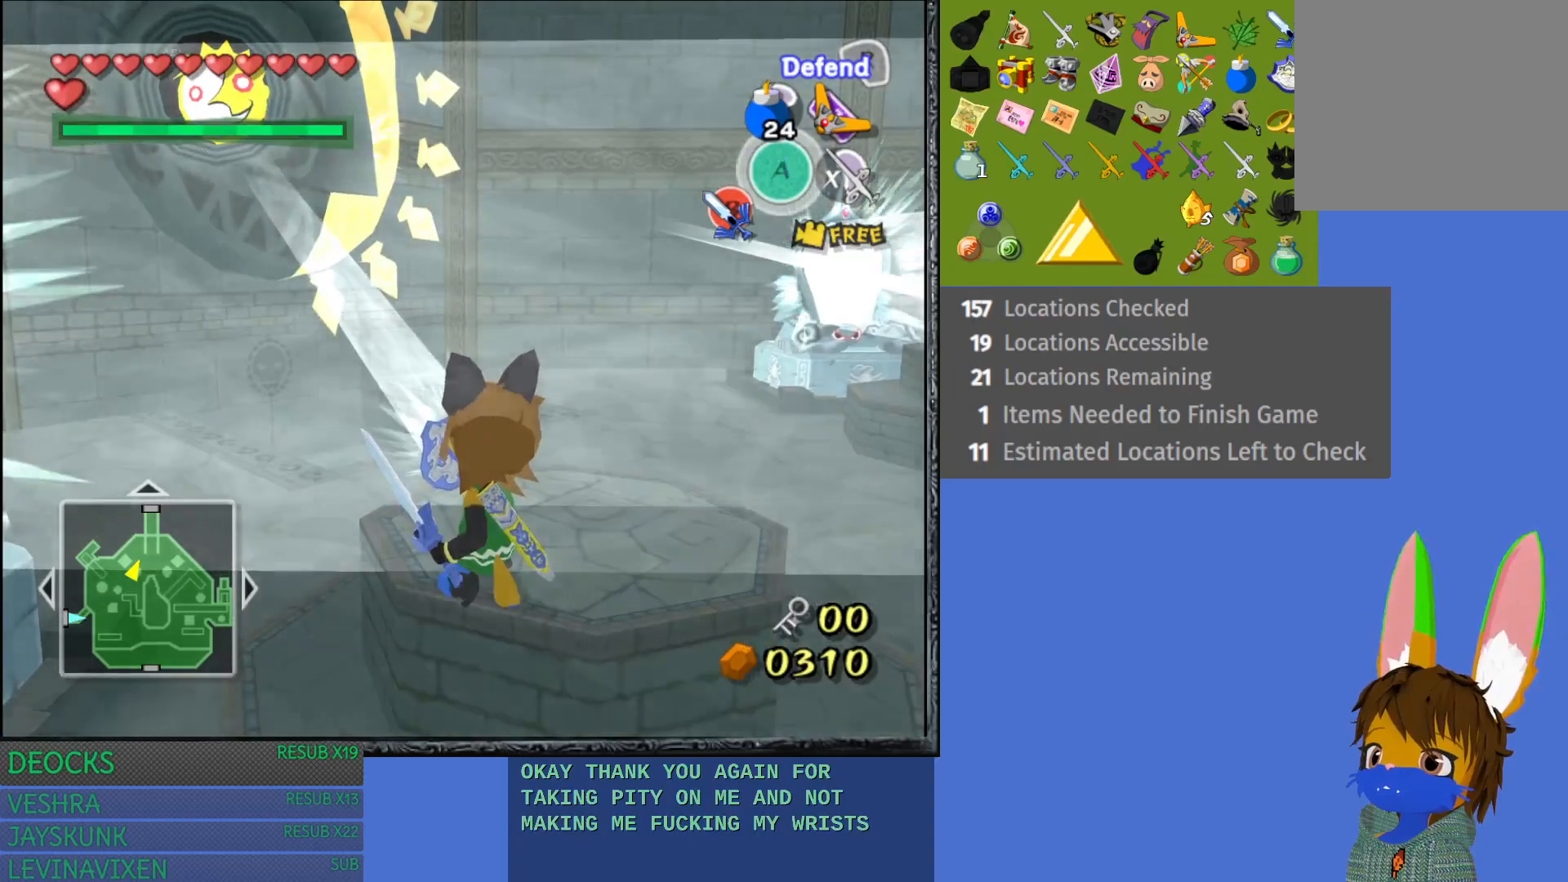
{"buttons": ["R2"], "right_stick": "center", "events": []}
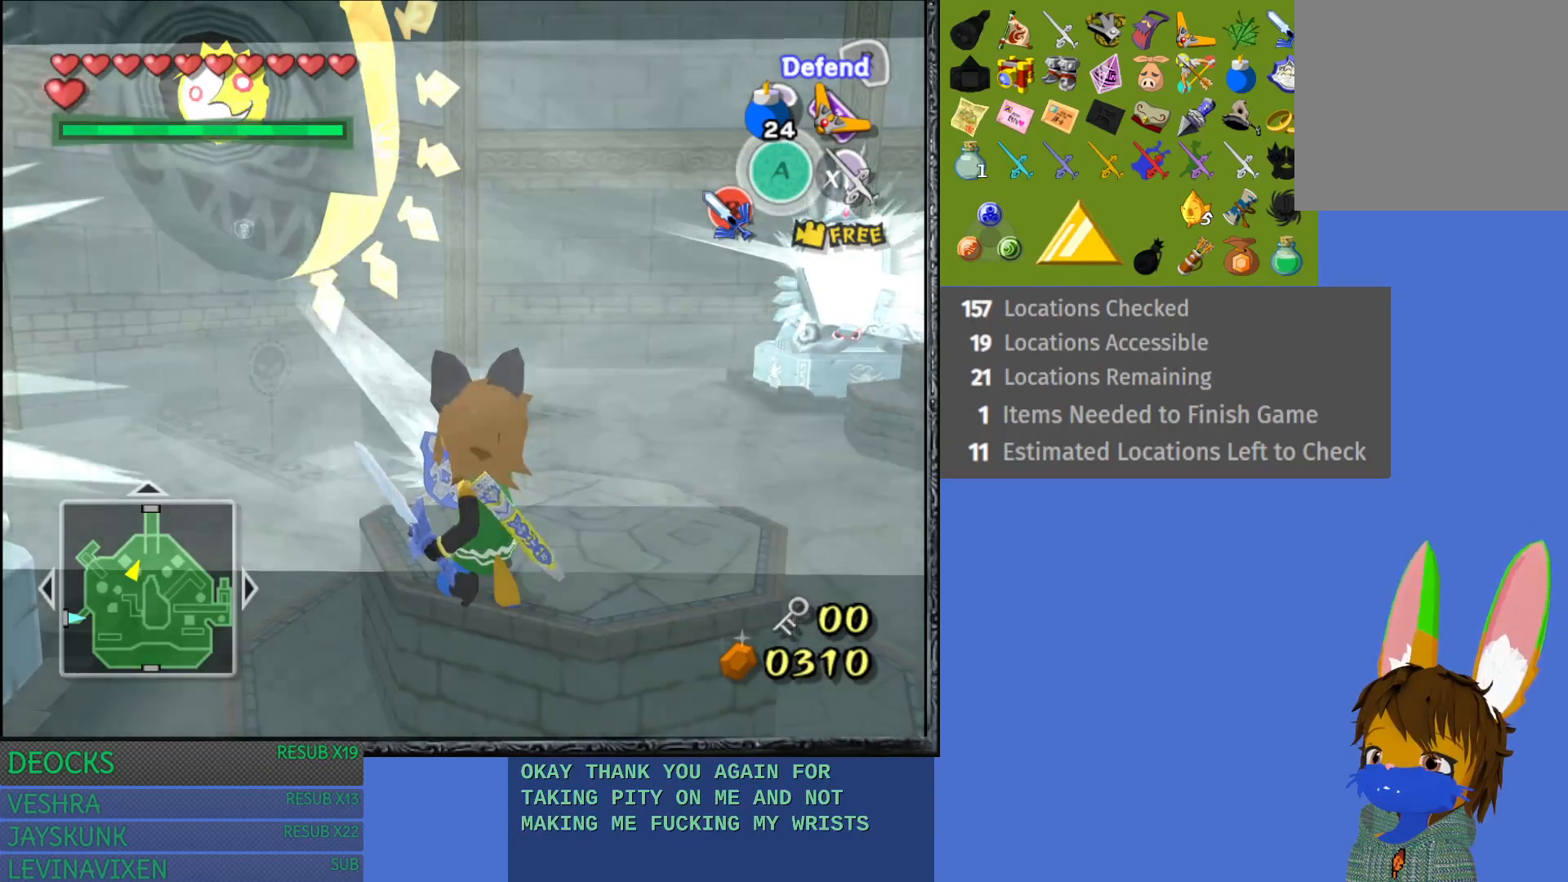
{"buttons": ["R2"], "right_stick": "center", "events": []}
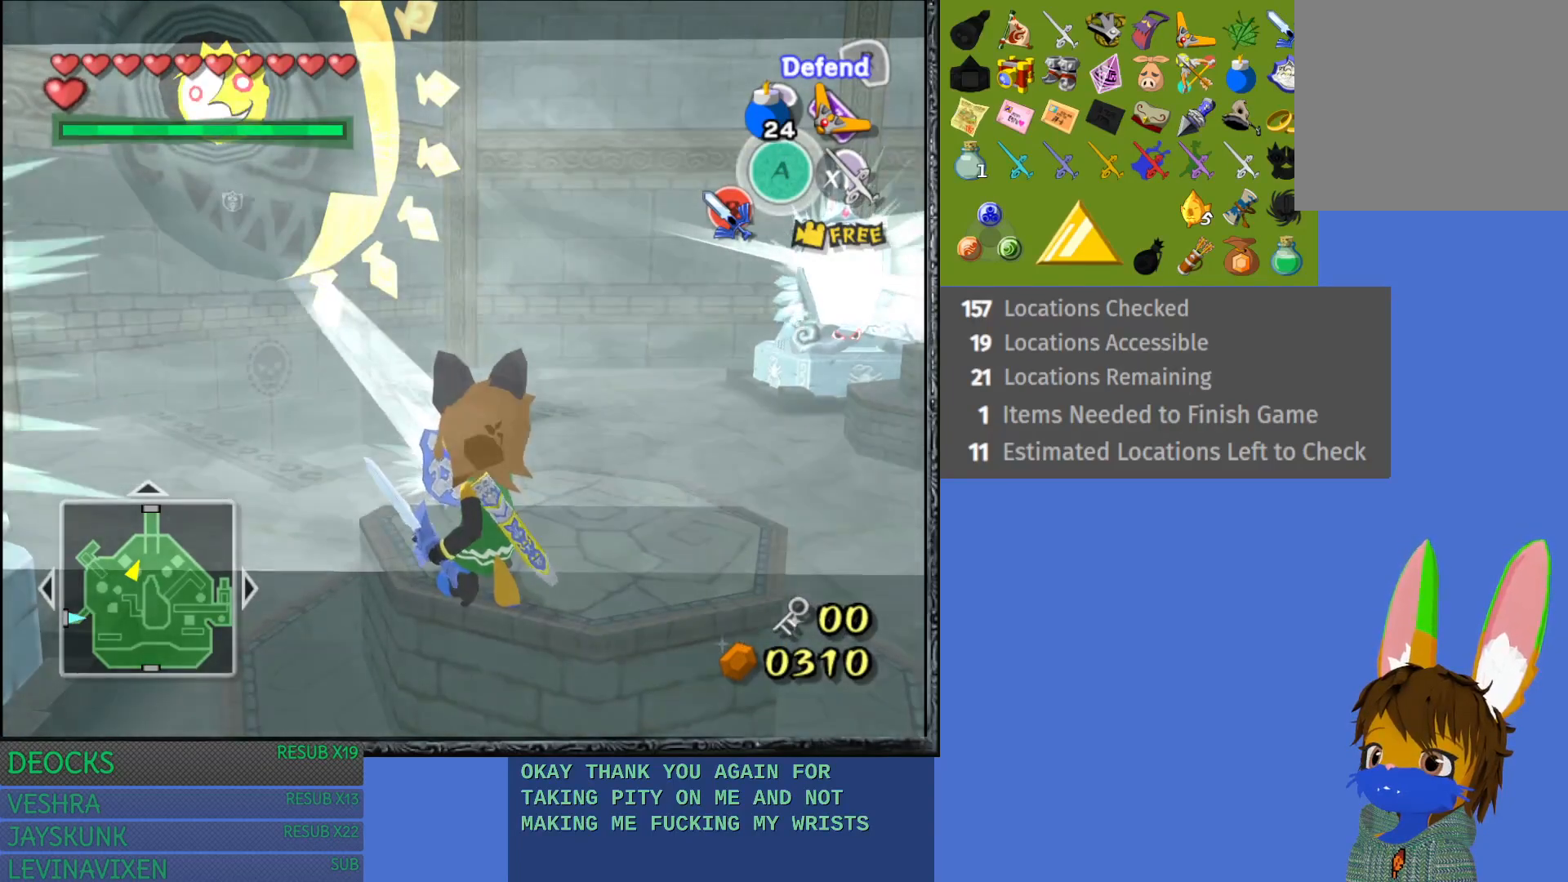
{"buttons": ["R2"], "right_stick": "center", "events": []}
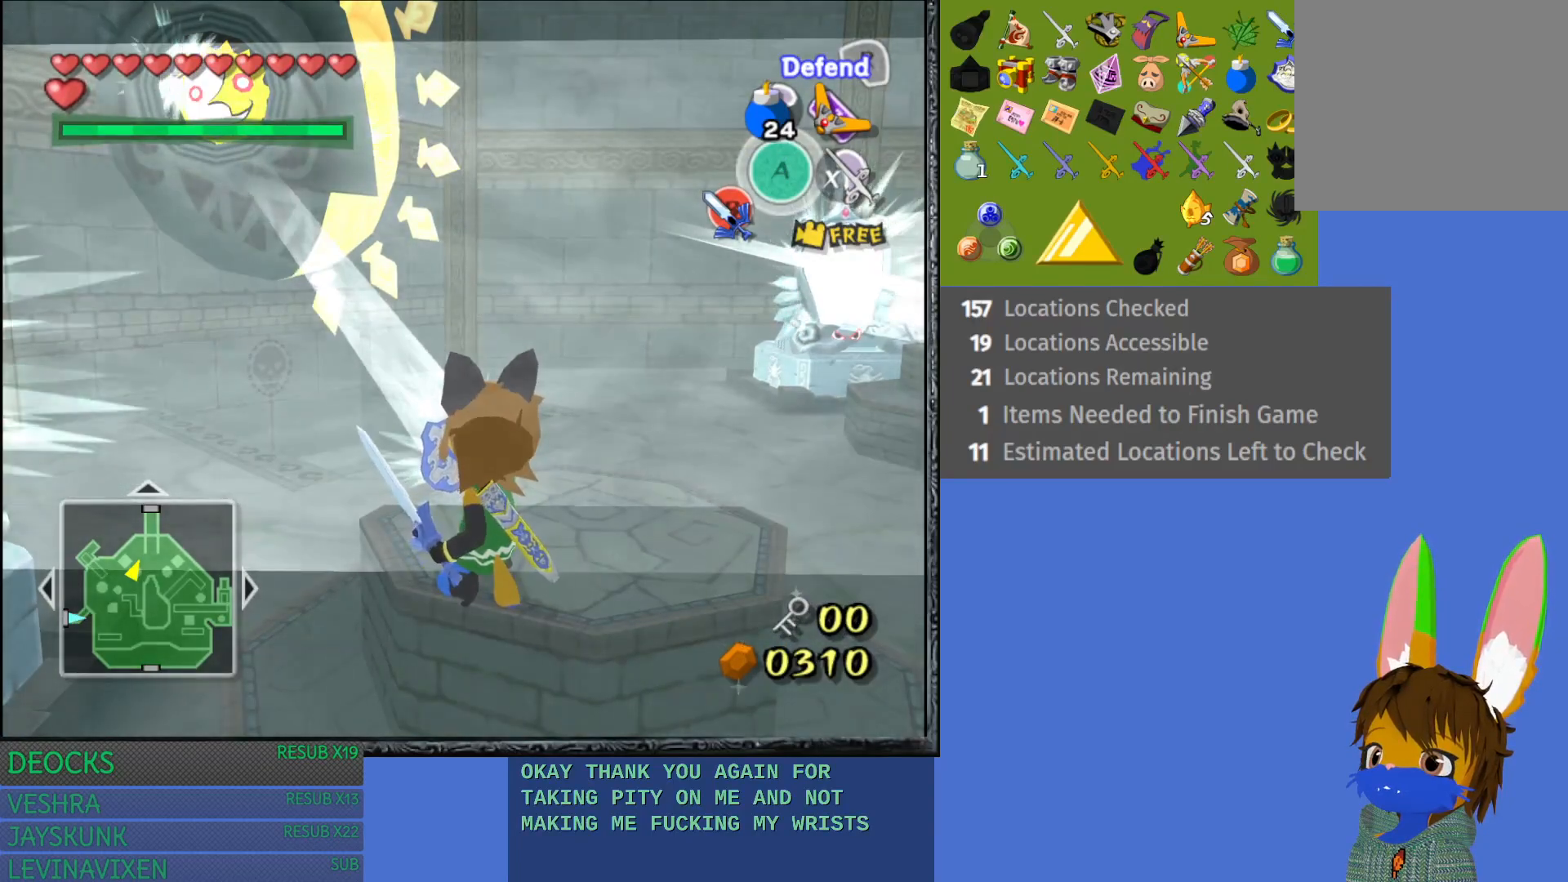
{"buttons": ["L1", "R2"], "right_stick": "center", "events": [[50, "L1", "down"]]}
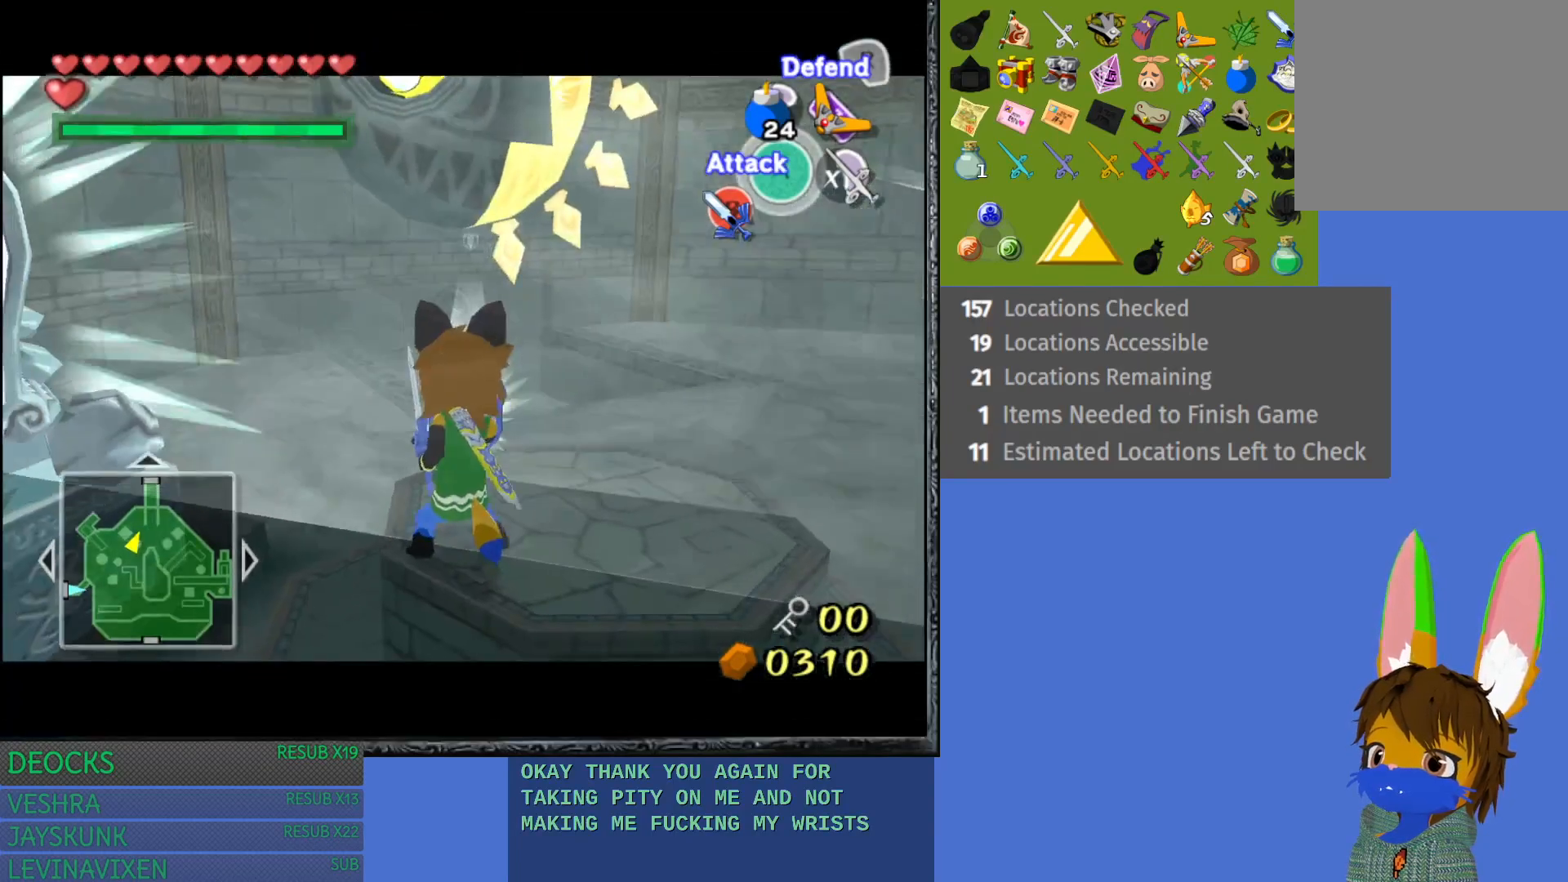
{"buttons": [], "right_stick": "center", "events": [[17, "L1", "up"], [67, "R2", "up"]]}
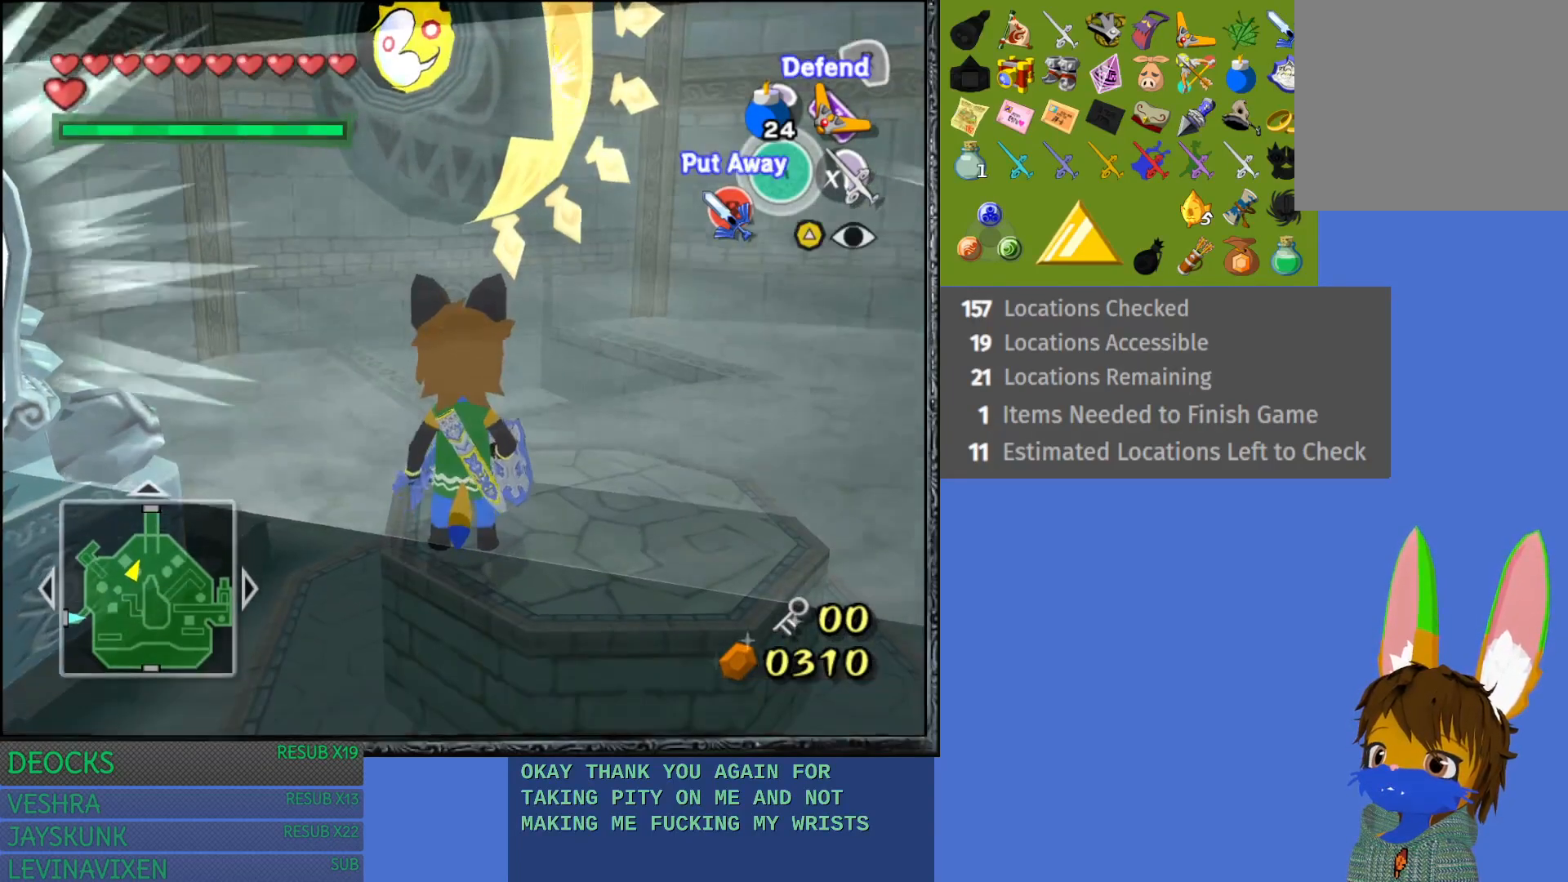
{"buttons": [], "right_stick": "center", "events": []}
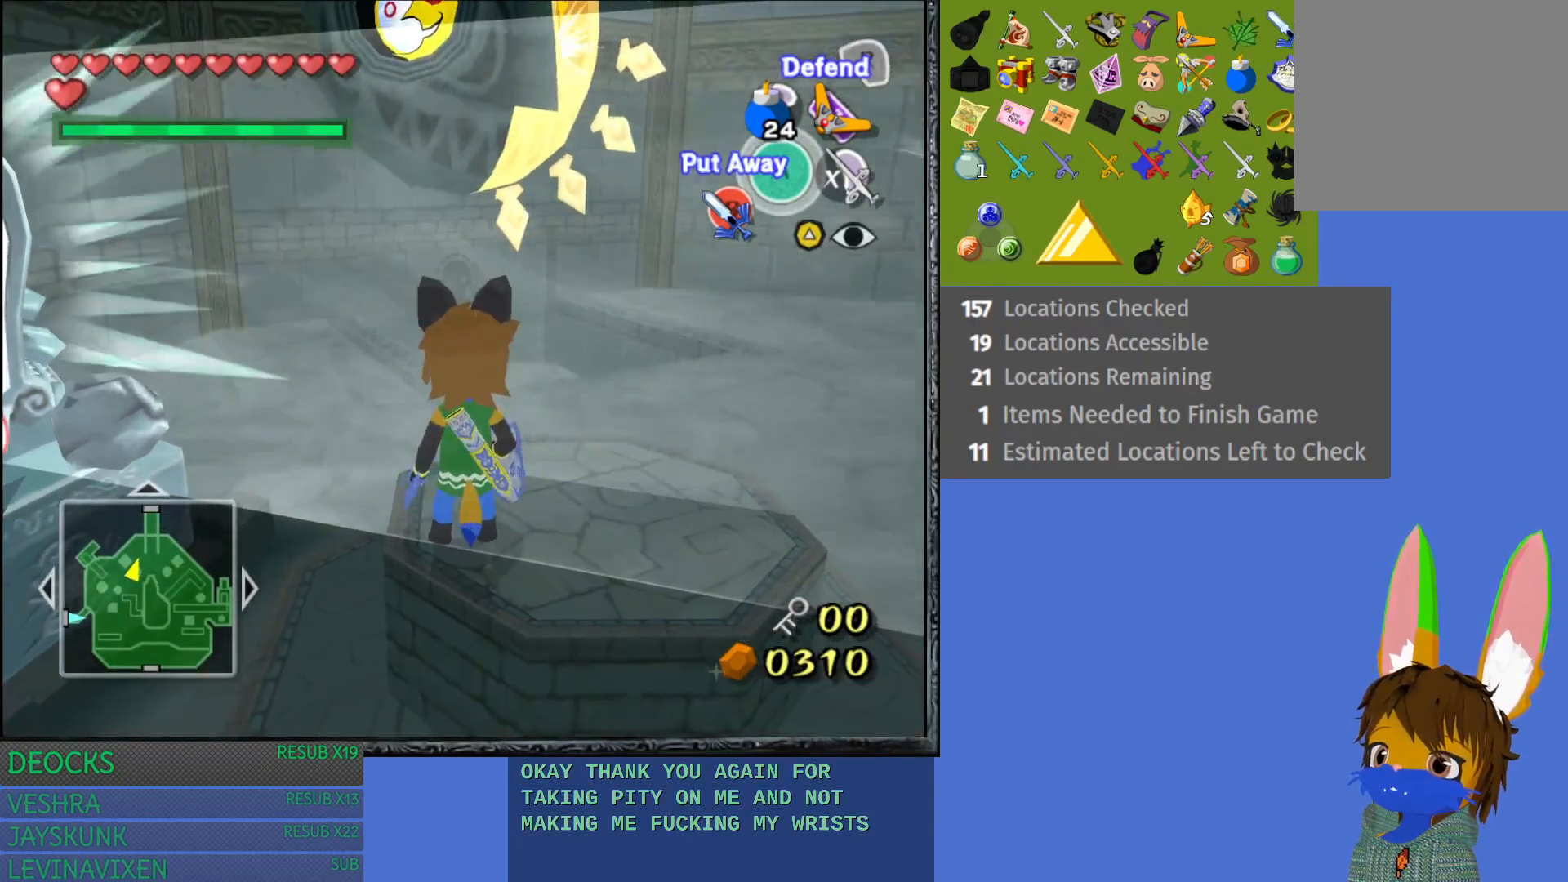
{"buttons": ["L1"], "right_stick": "center", "events": [[317, "L1", "down"]]}
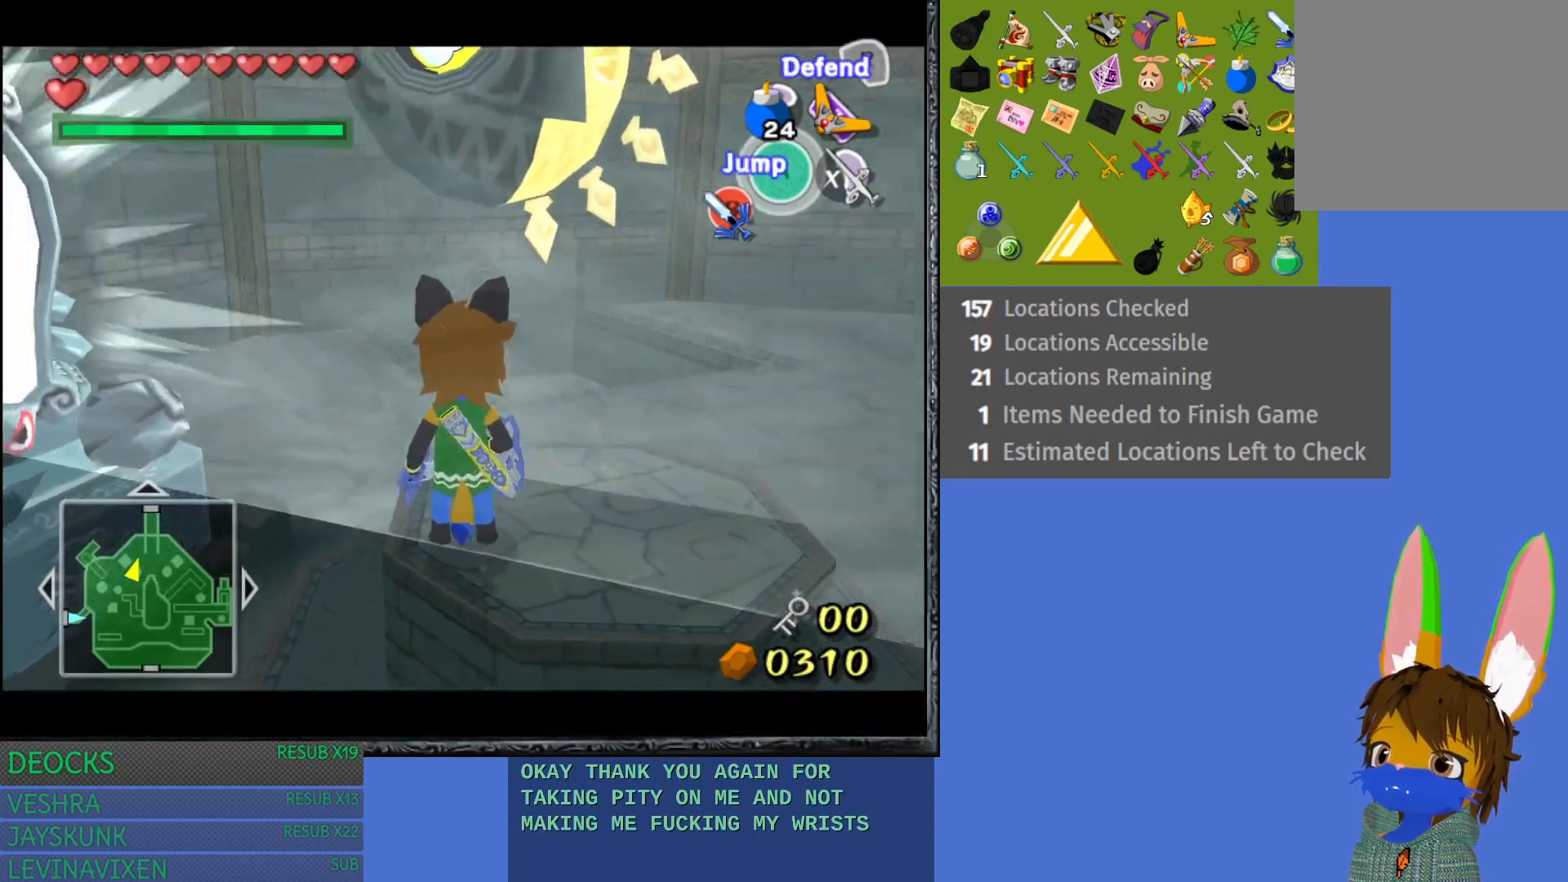
{"buttons": ["R2"], "right_stick": "center", "events": [[450, "L1", "up"], [483, "R2", "down"]]}
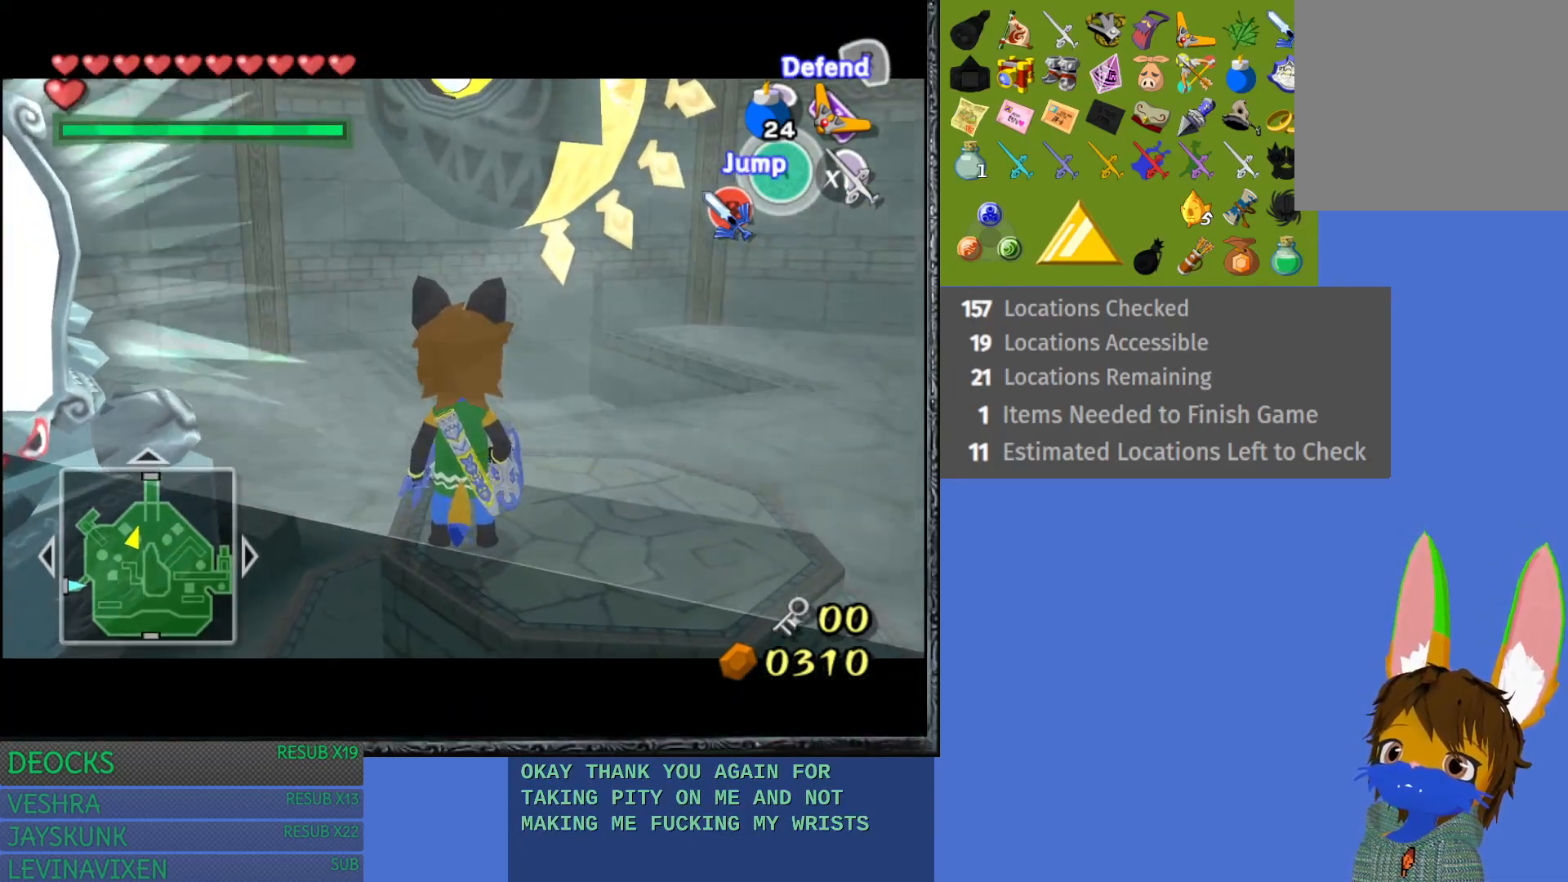
{"buttons": ["R2"], "right_stick": "center", "events": []}
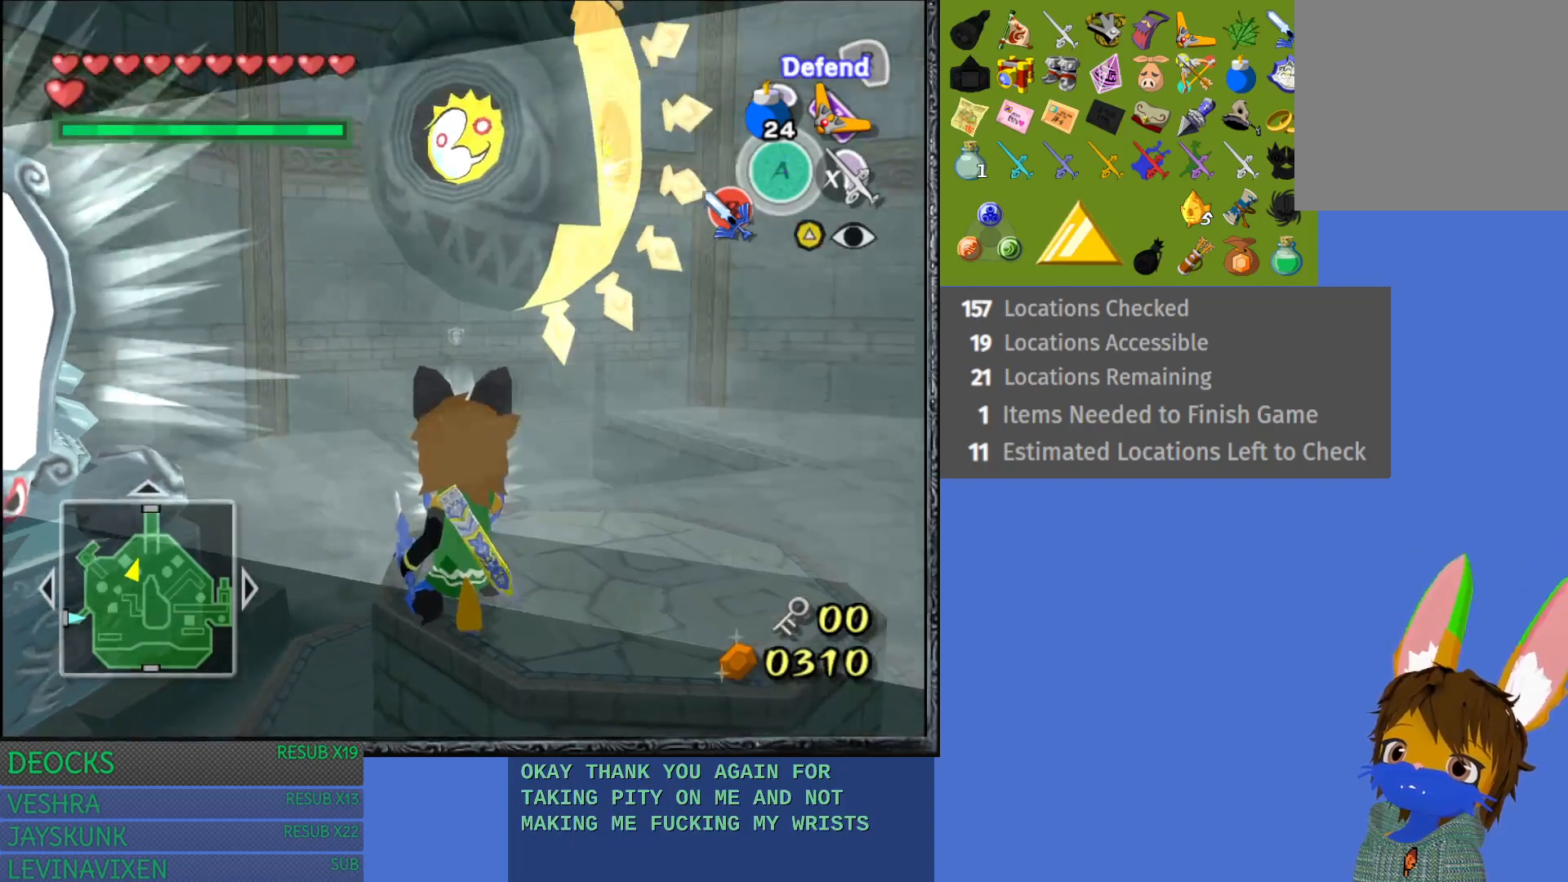
{"buttons": ["R2"], "right_stick": "center", "events": []}
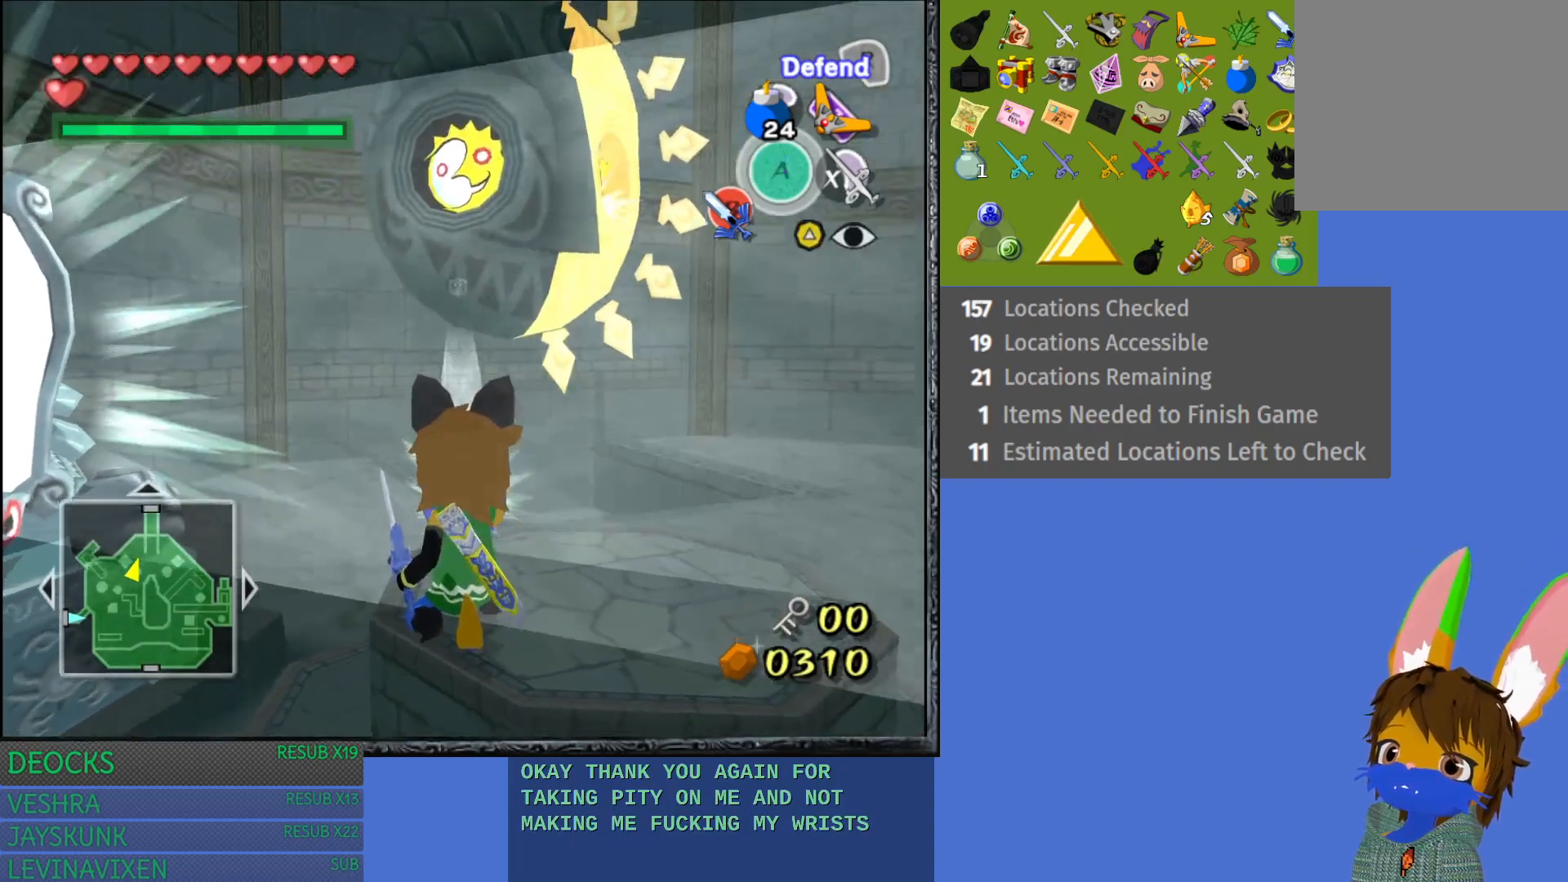
{"buttons": ["R2"], "right_stick": "center", "events": []}
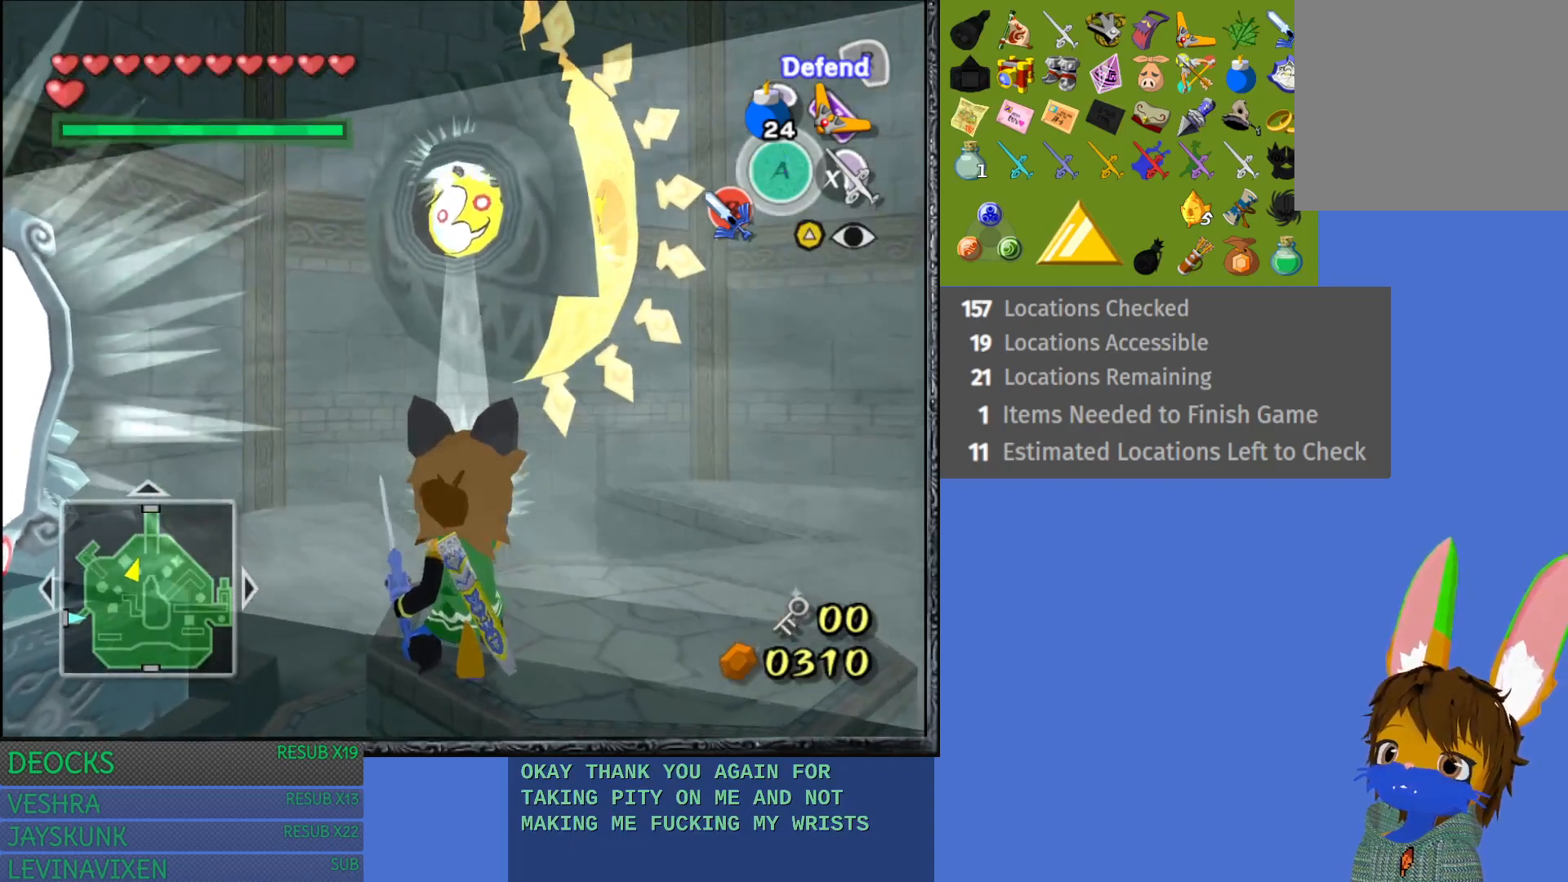
{"buttons": ["R2"], "right_stick": "center", "events": []}
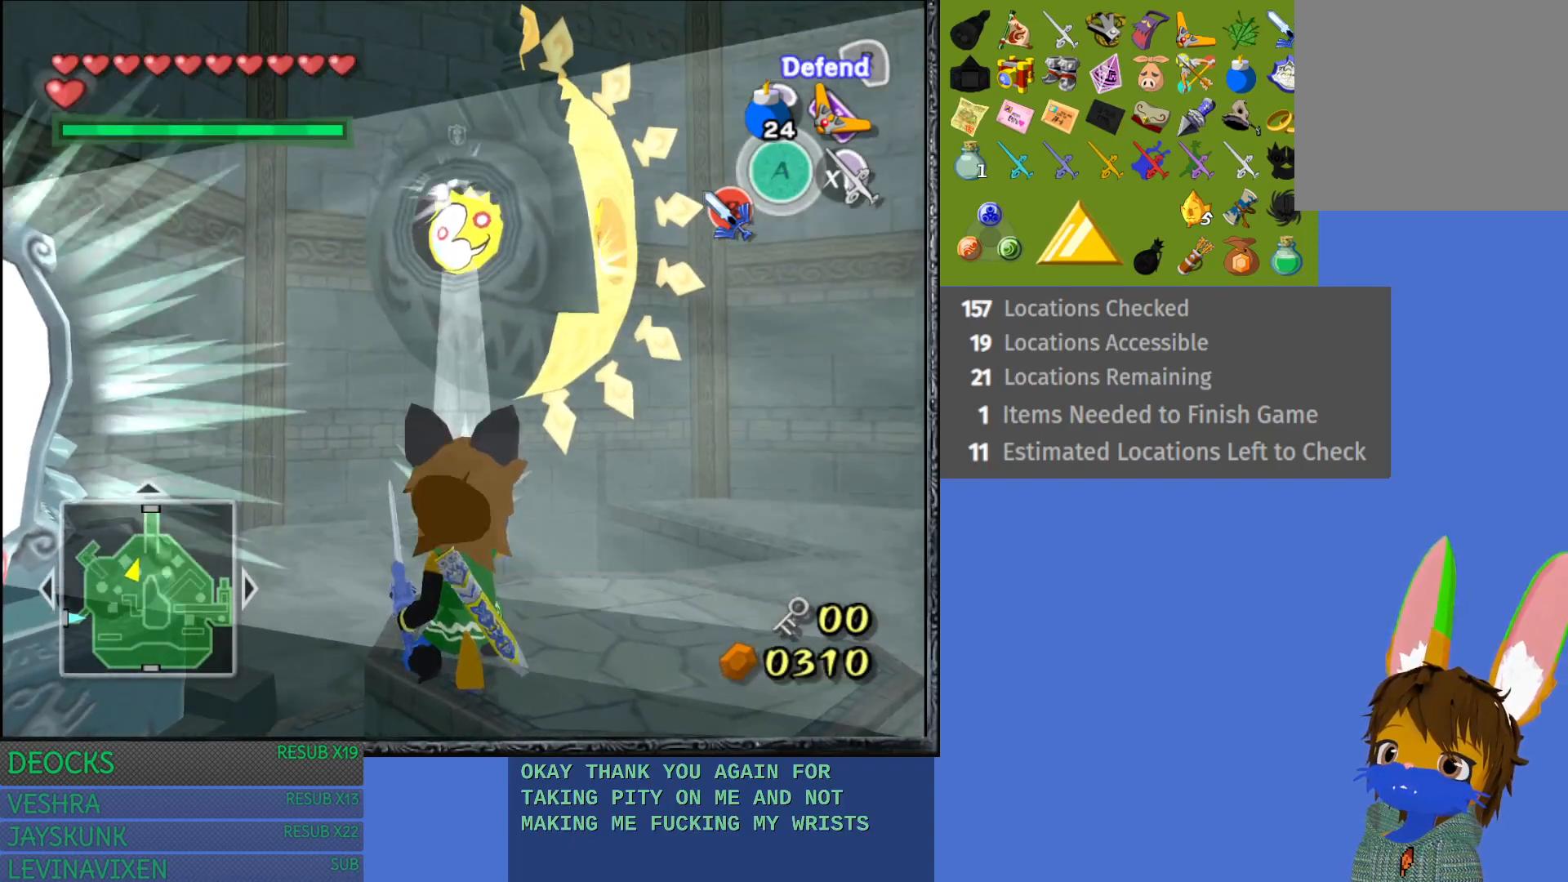
{"buttons": ["R2"], "right_stick": "center", "events": []}
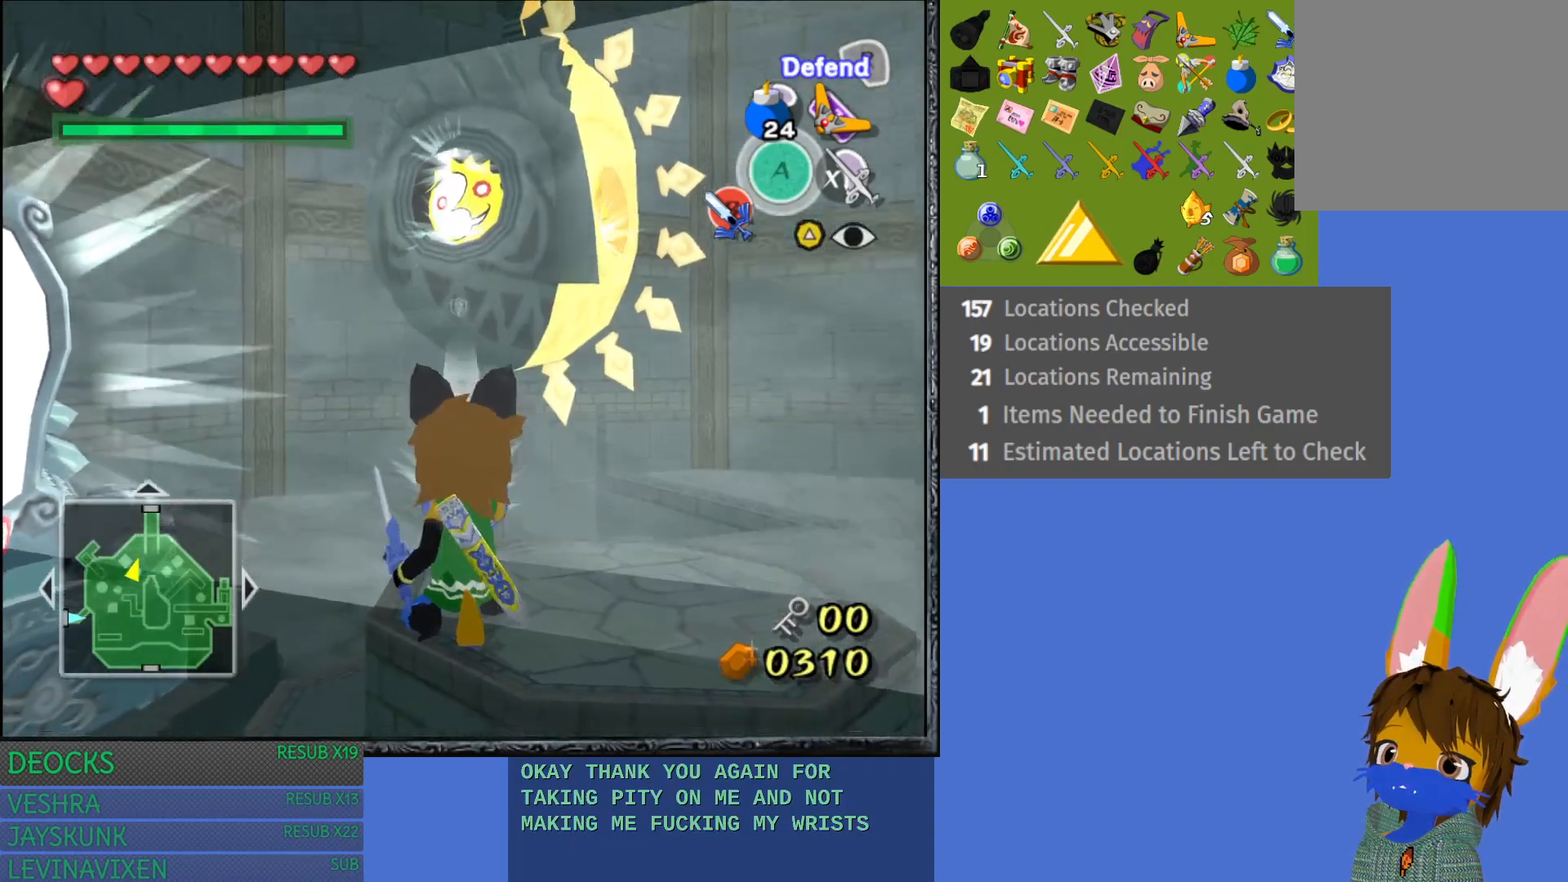
{"buttons": ["R2"], "right_stick": "center", "events": []}
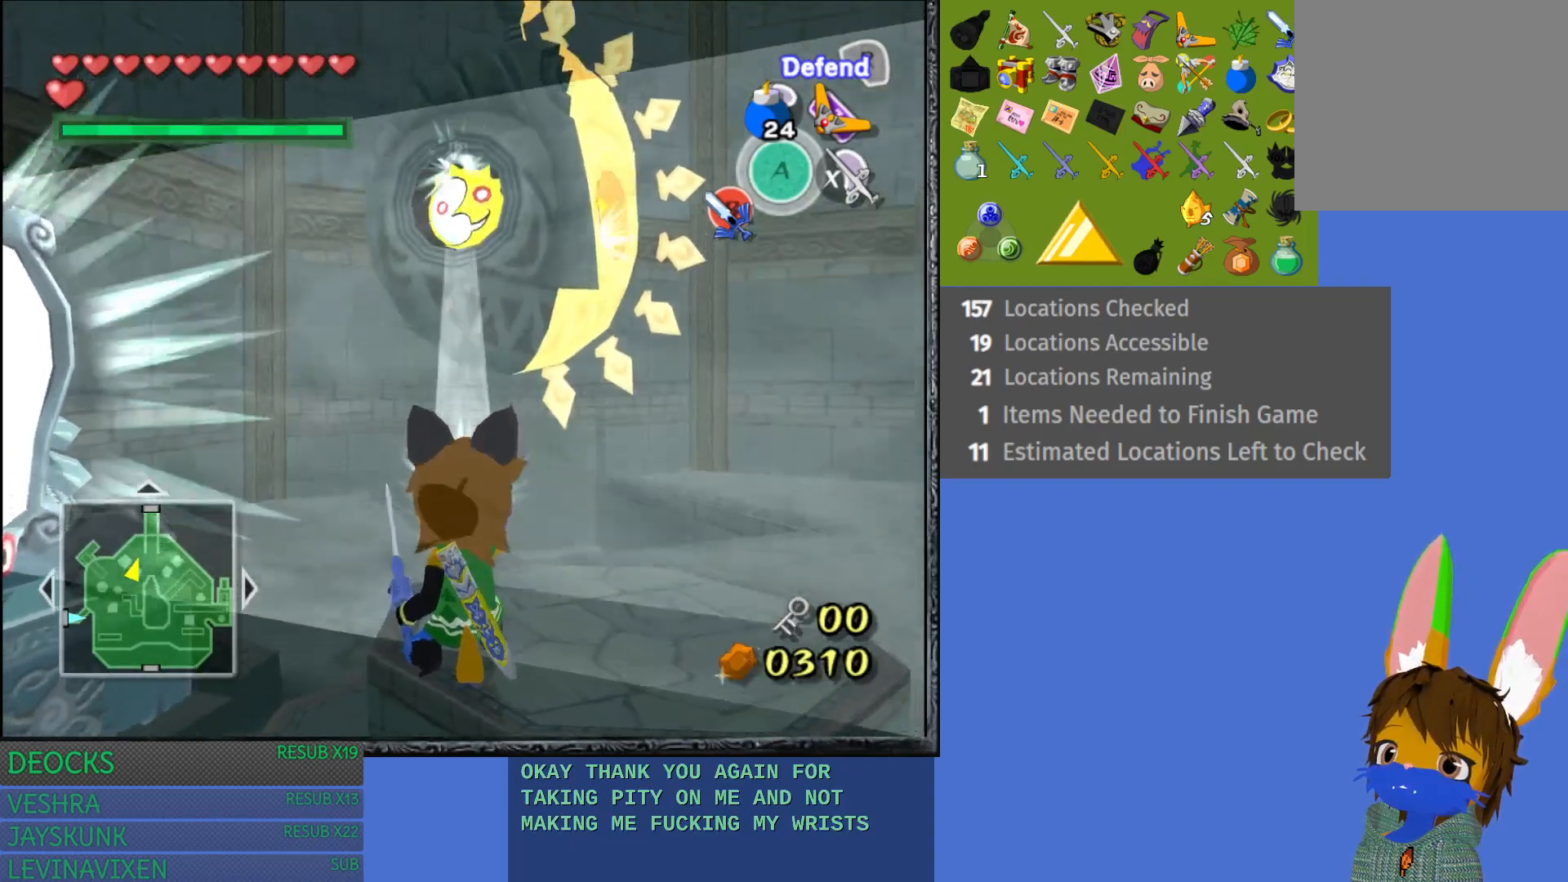
{"buttons": ["R2"], "right_stick": "center", "events": []}
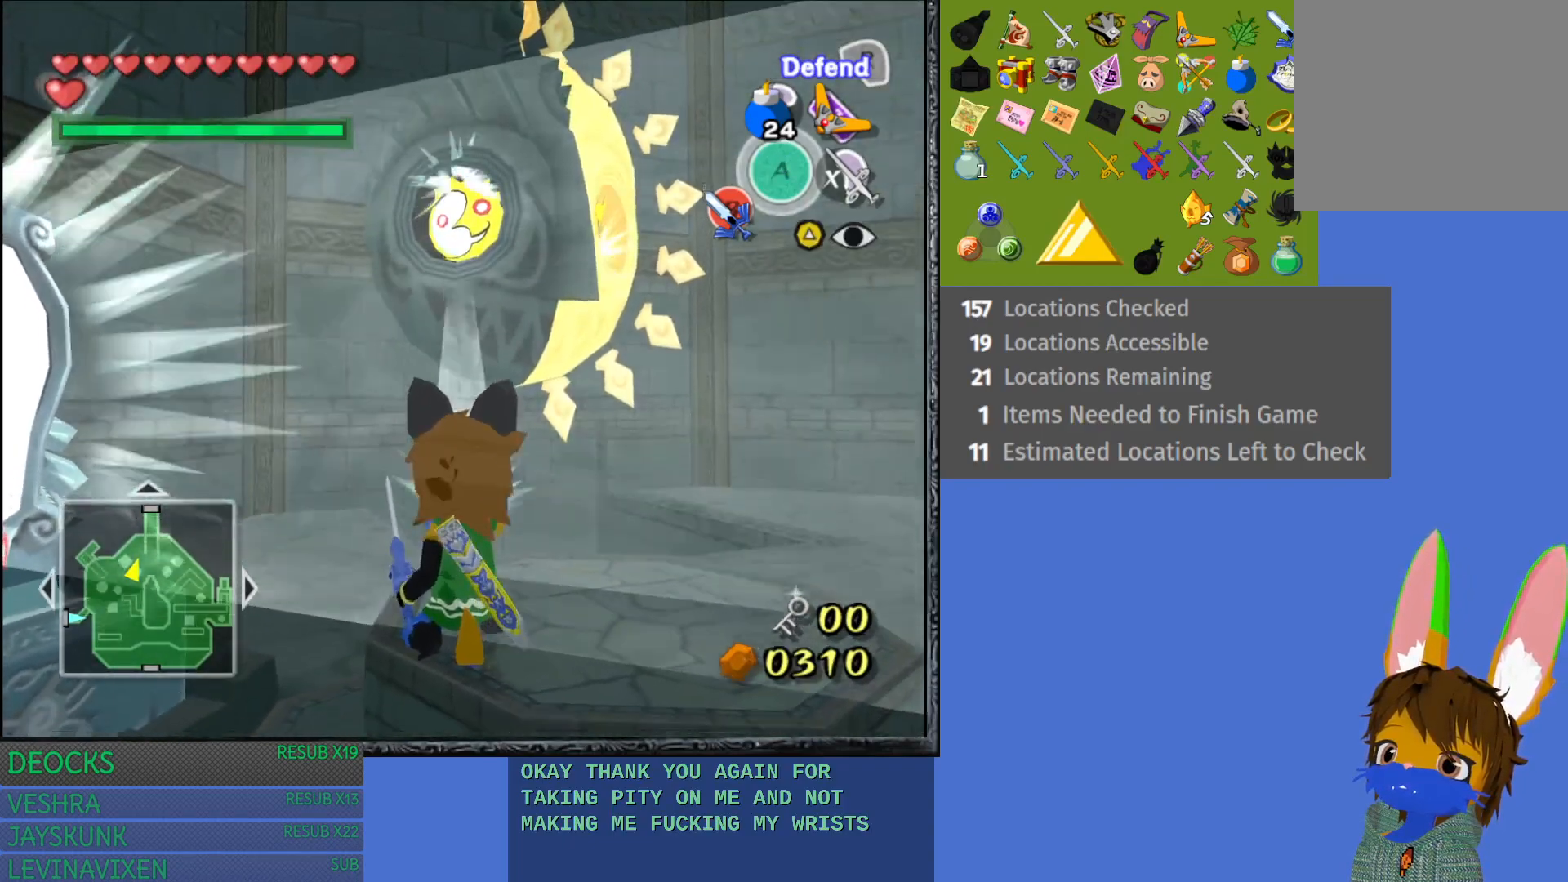
{"buttons": ["R2"], "right_stick": "center", "events": []}
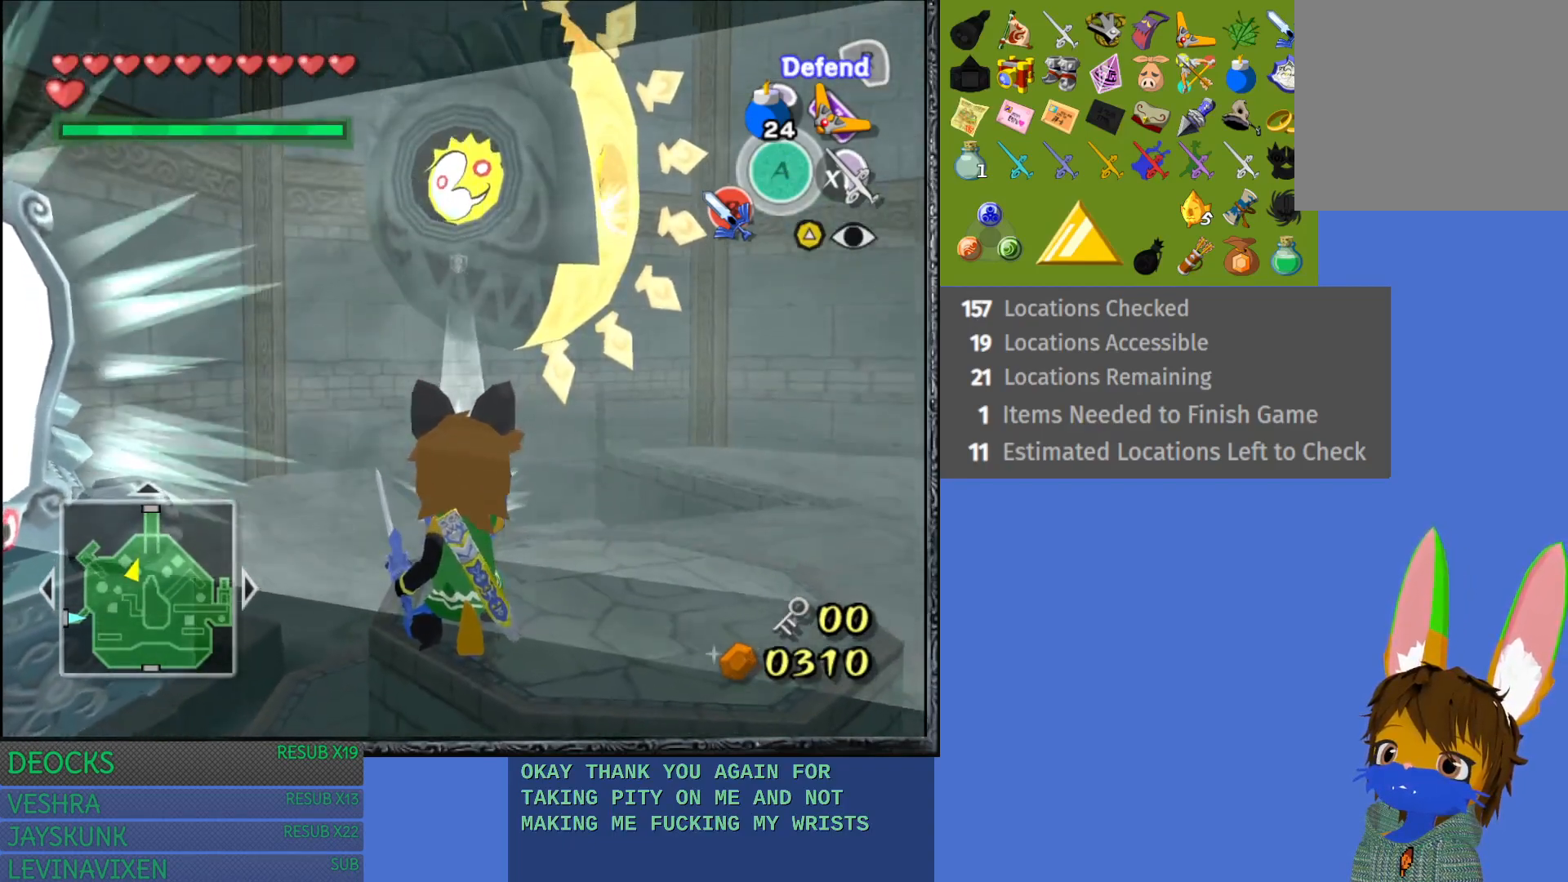
{"buttons": ["R2"], "right_stick": "center", "events": []}
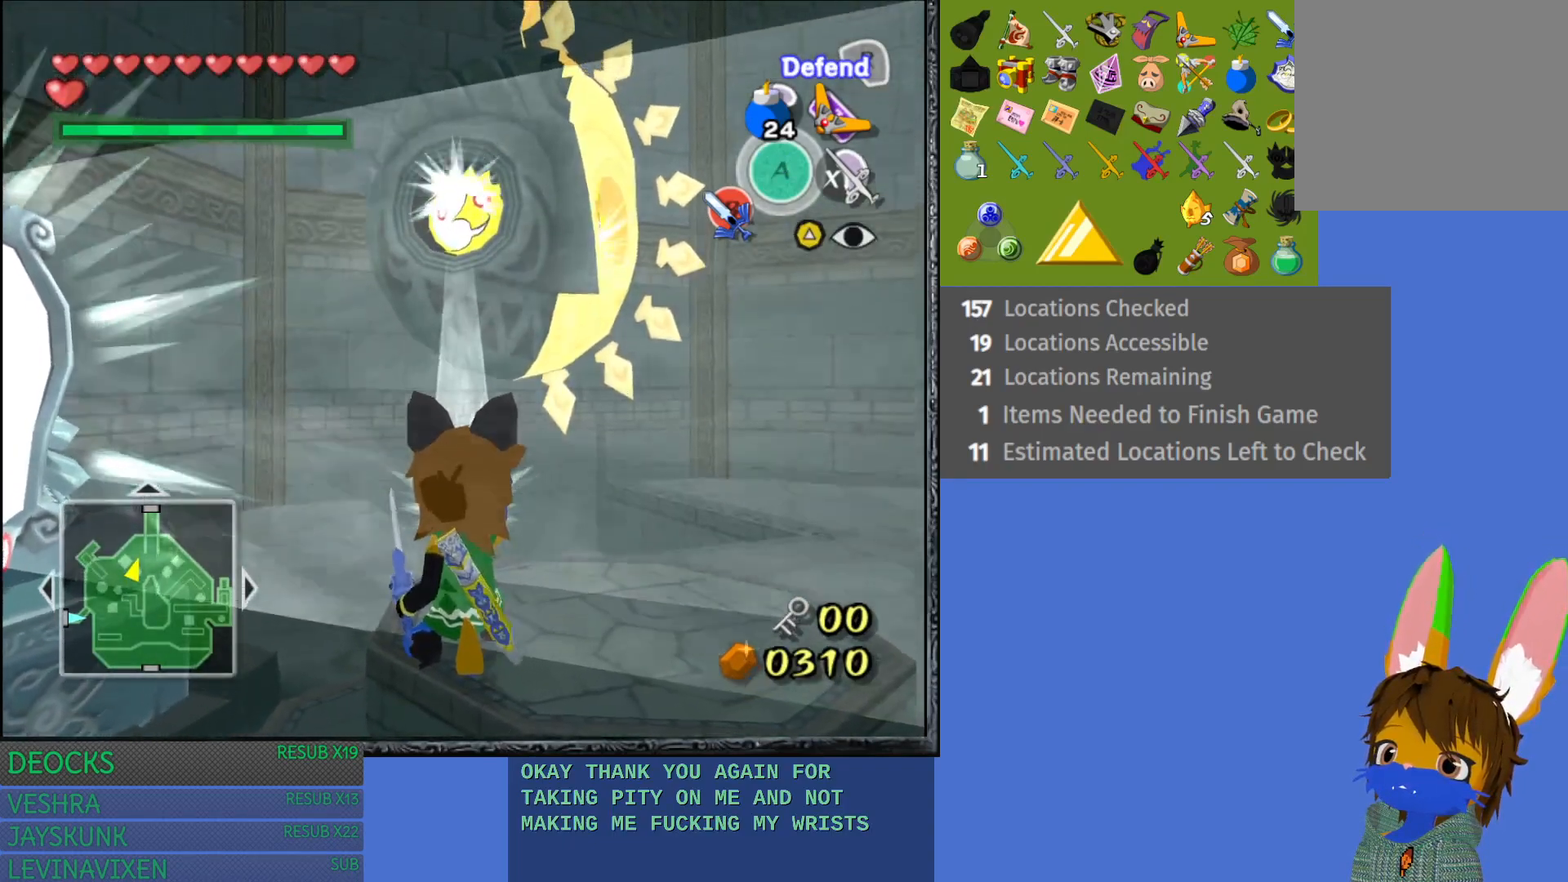
{"buttons": ["R2"], "right_stick": "center", "events": []}
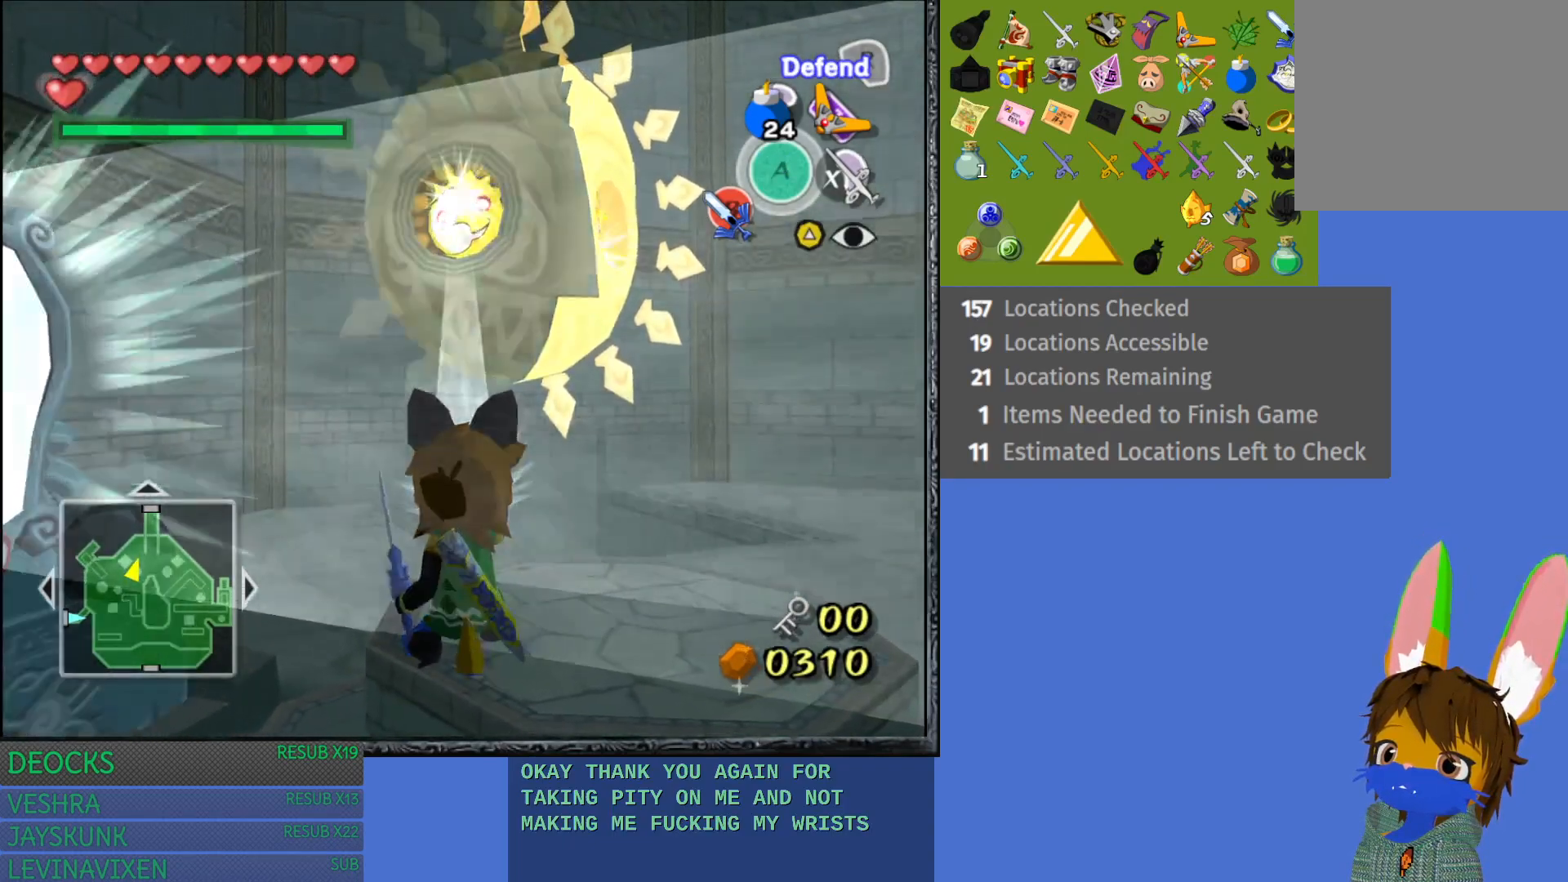
{"buttons": ["R2"], "right_stick": "center", "events": []}
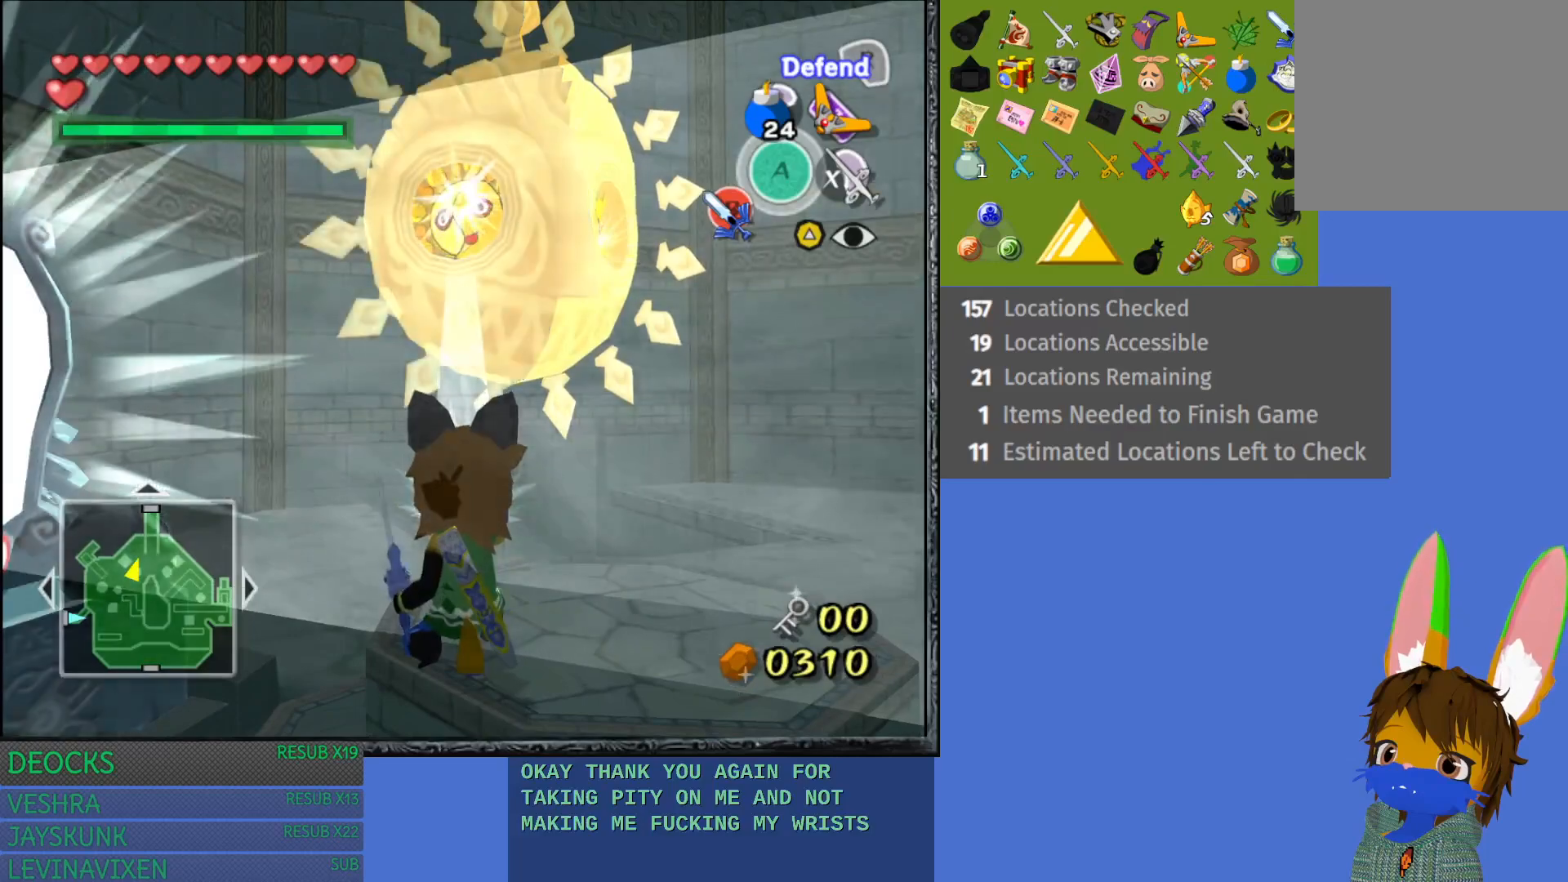
{"buttons": ["R2"], "right_stick": "center", "events": []}
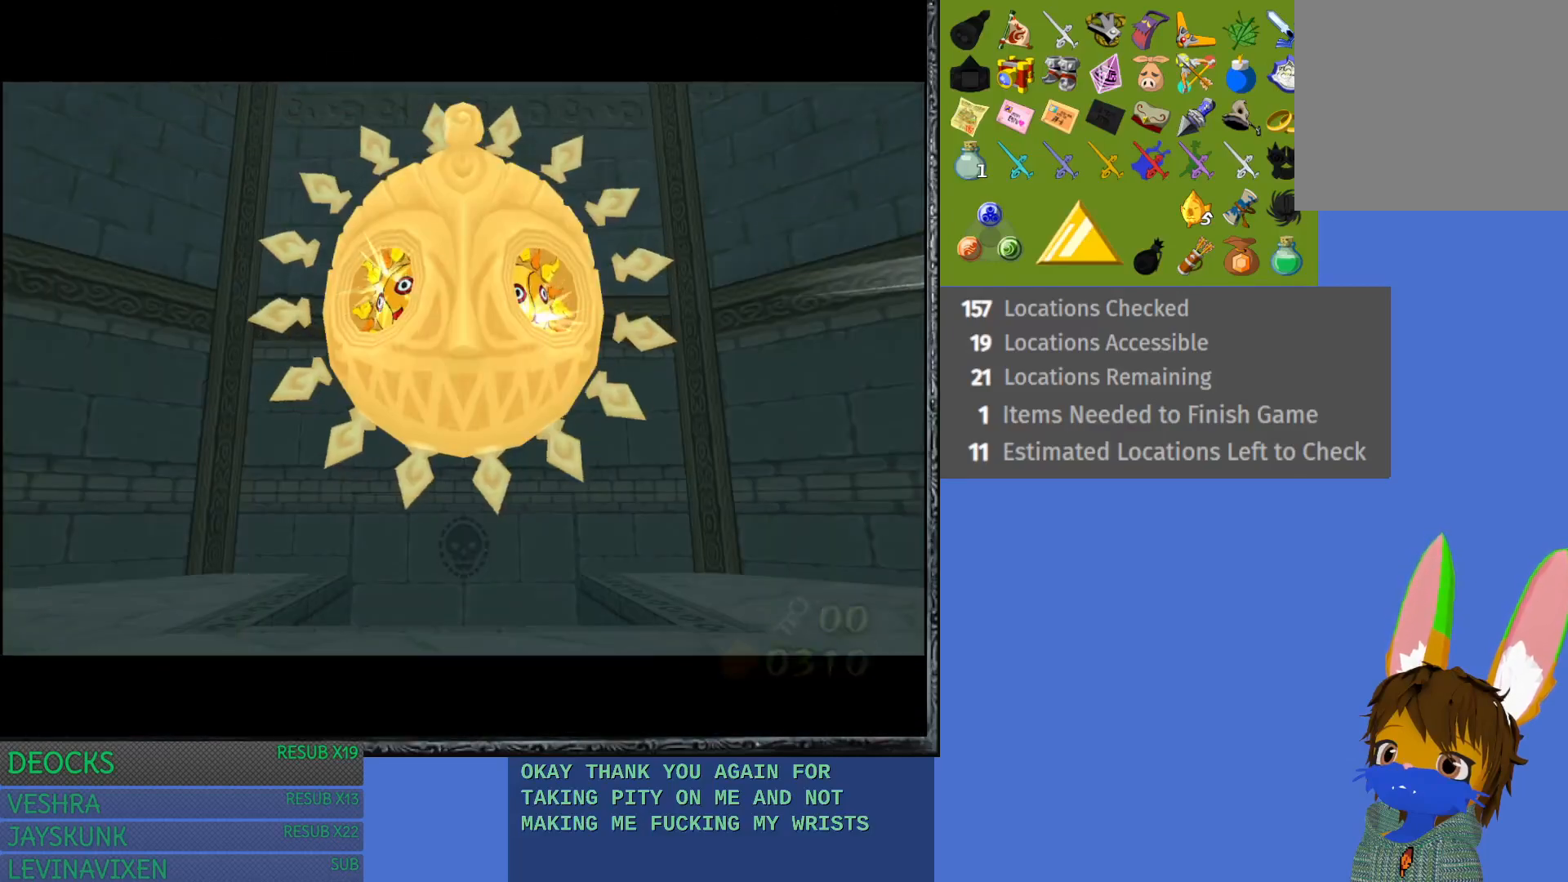
{"buttons": [], "right_stick": "center", "events": [[417, "R2", "up"]]}